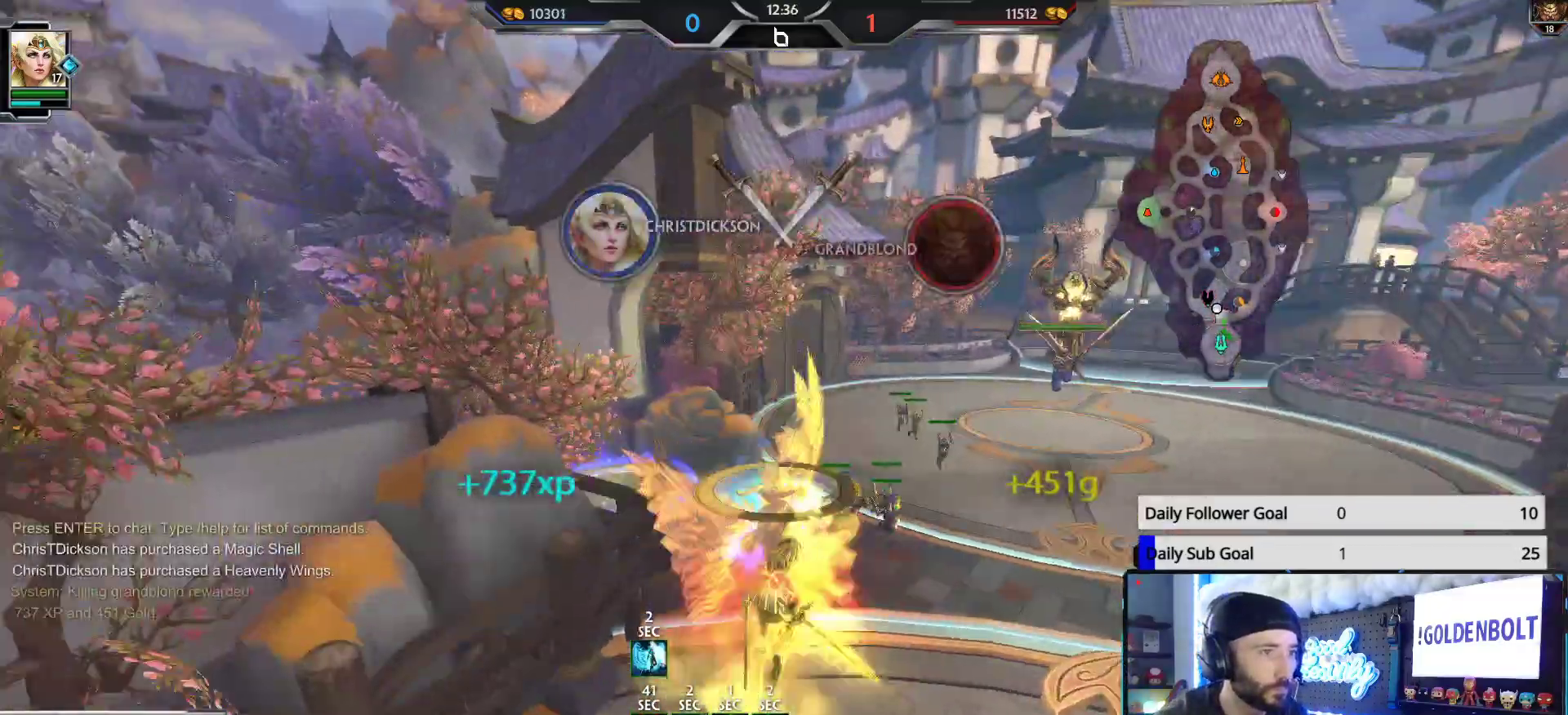
Gameplay with a controller (Xbox layout); each line is a JSON object with the inputs held at the frame after it. "events" lists button and stick changes between this image and that frame as [ms after this image, input, new state], when the widget could be followed in between.
{"buttons": [], "left_stick": "up-left", "right_stick": "left", "events": [[67, "R2", "down"], [133, "R2", "up"], [133, "left_stick", "down-left"], [333, "left_stick", "up-left"], [350, "B", "down"], [450, "B", "up"]]}
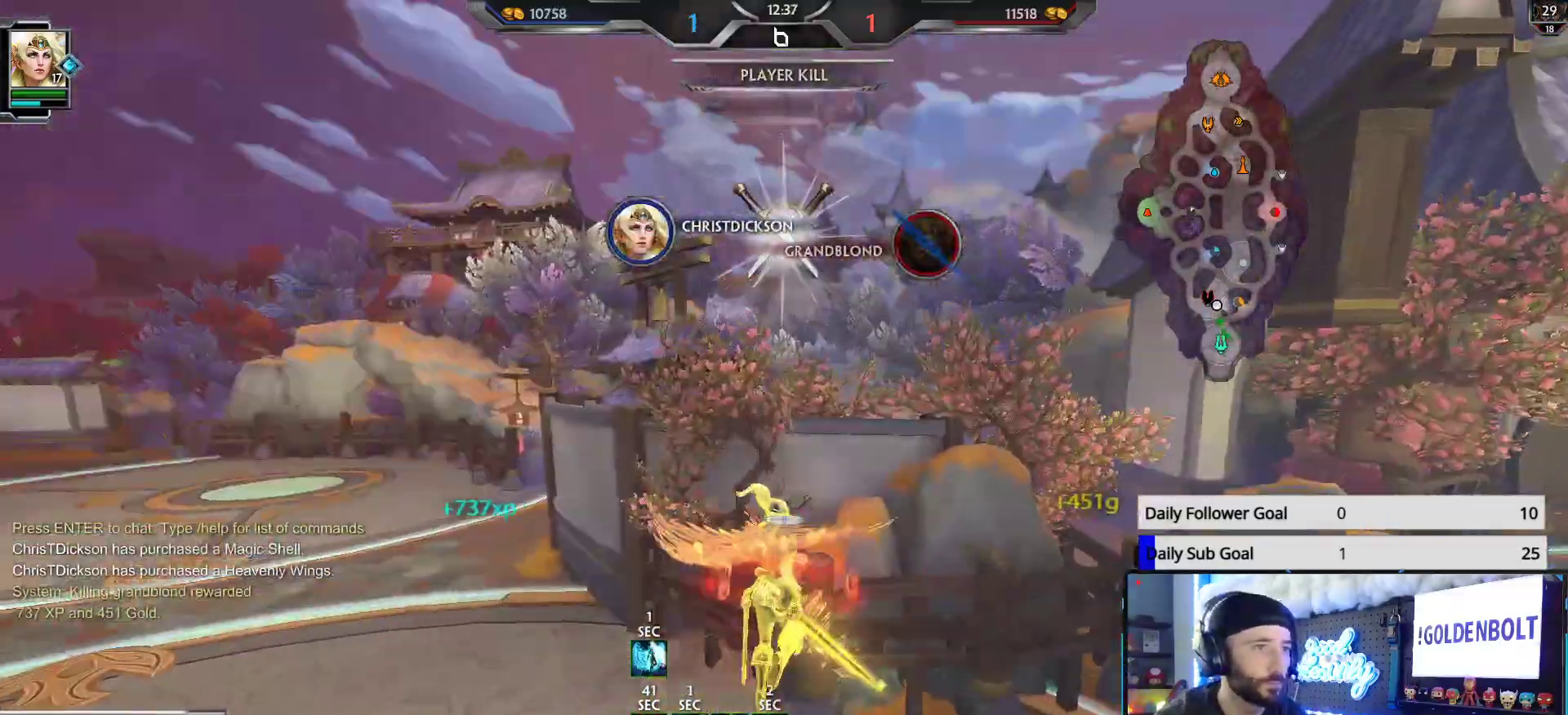
{"buttons": [], "left_stick": "up", "right_stick": "center", "events": [[200, "left_stick", "up"], [400, "right_stick", "center"]]}
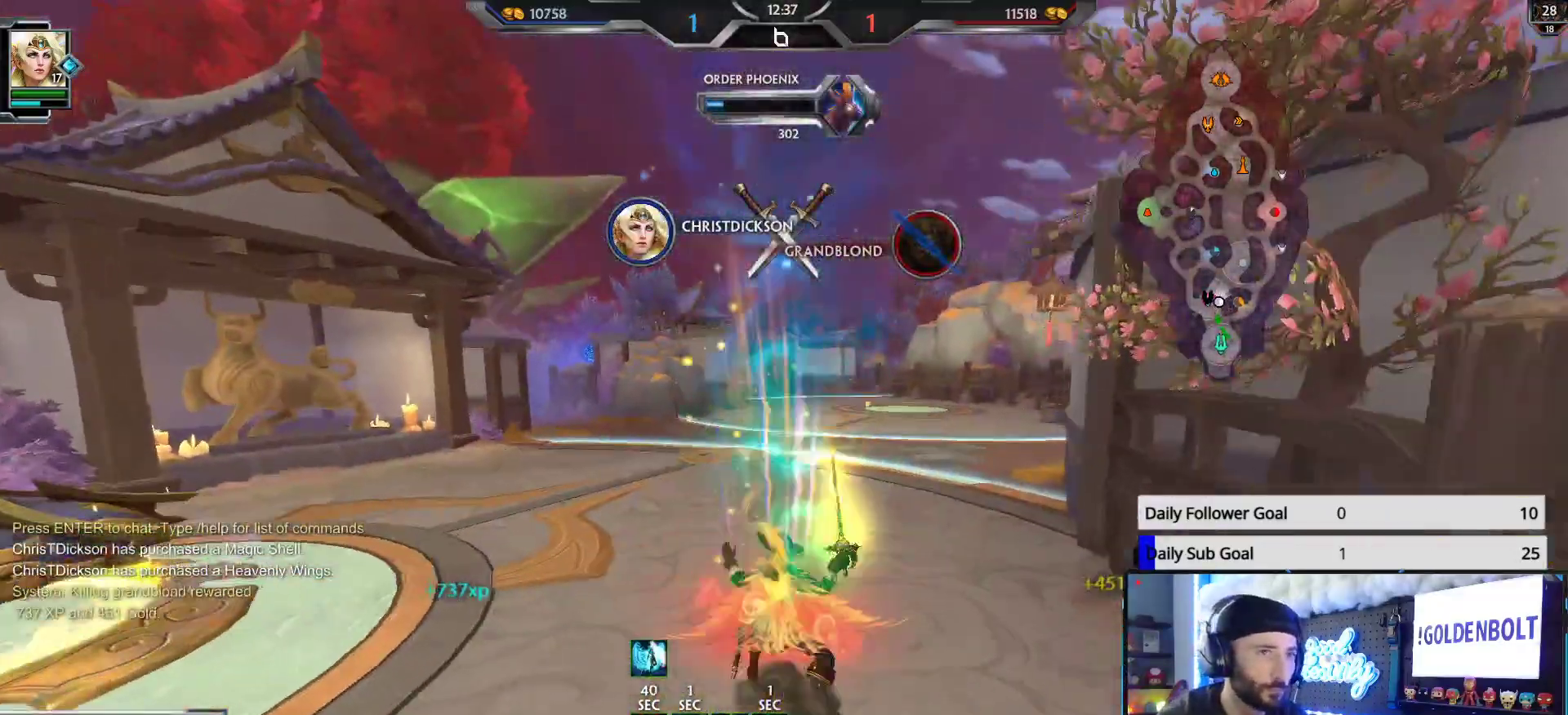
{"buttons": [], "left_stick": "up", "right_stick": "center", "events": []}
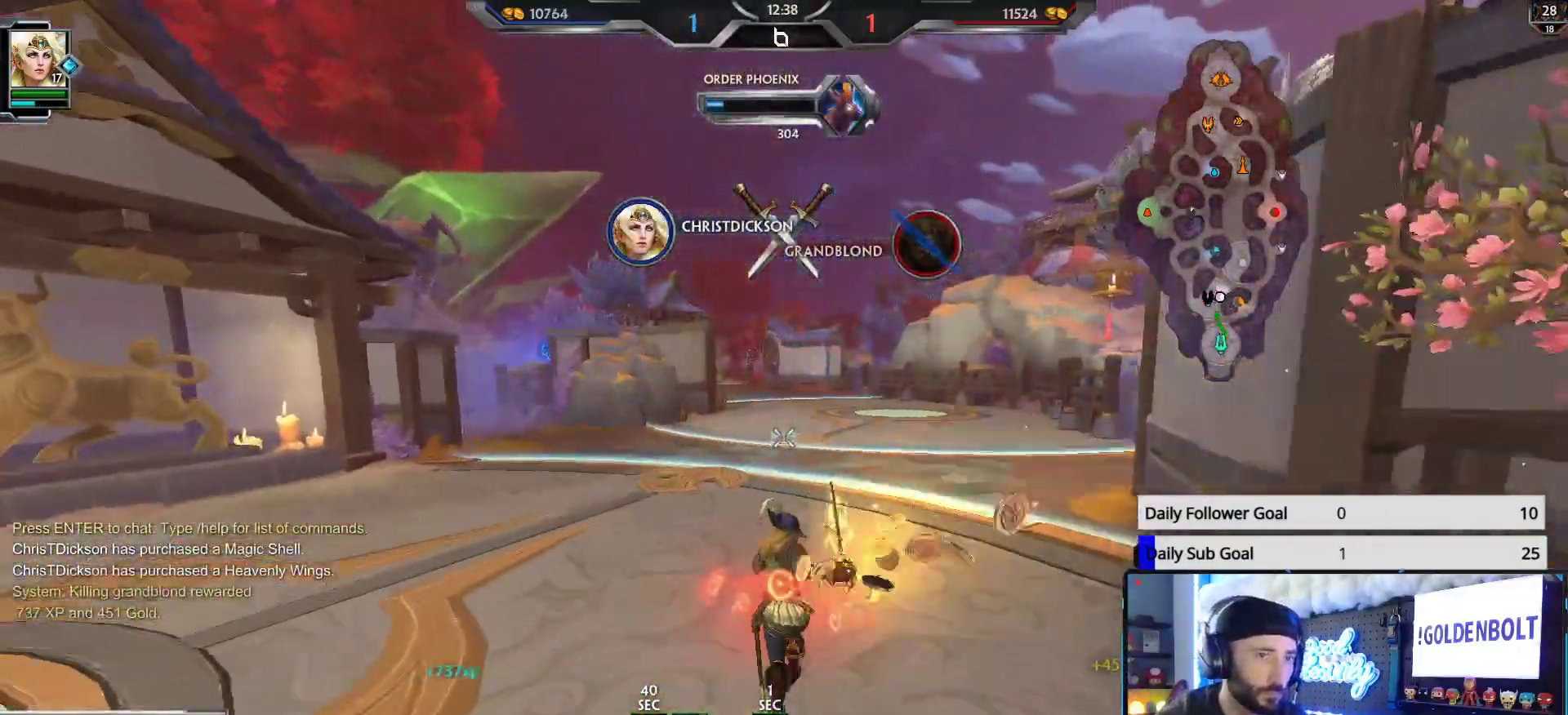
{"buttons": [], "left_stick": "up", "right_stick": "center", "events": []}
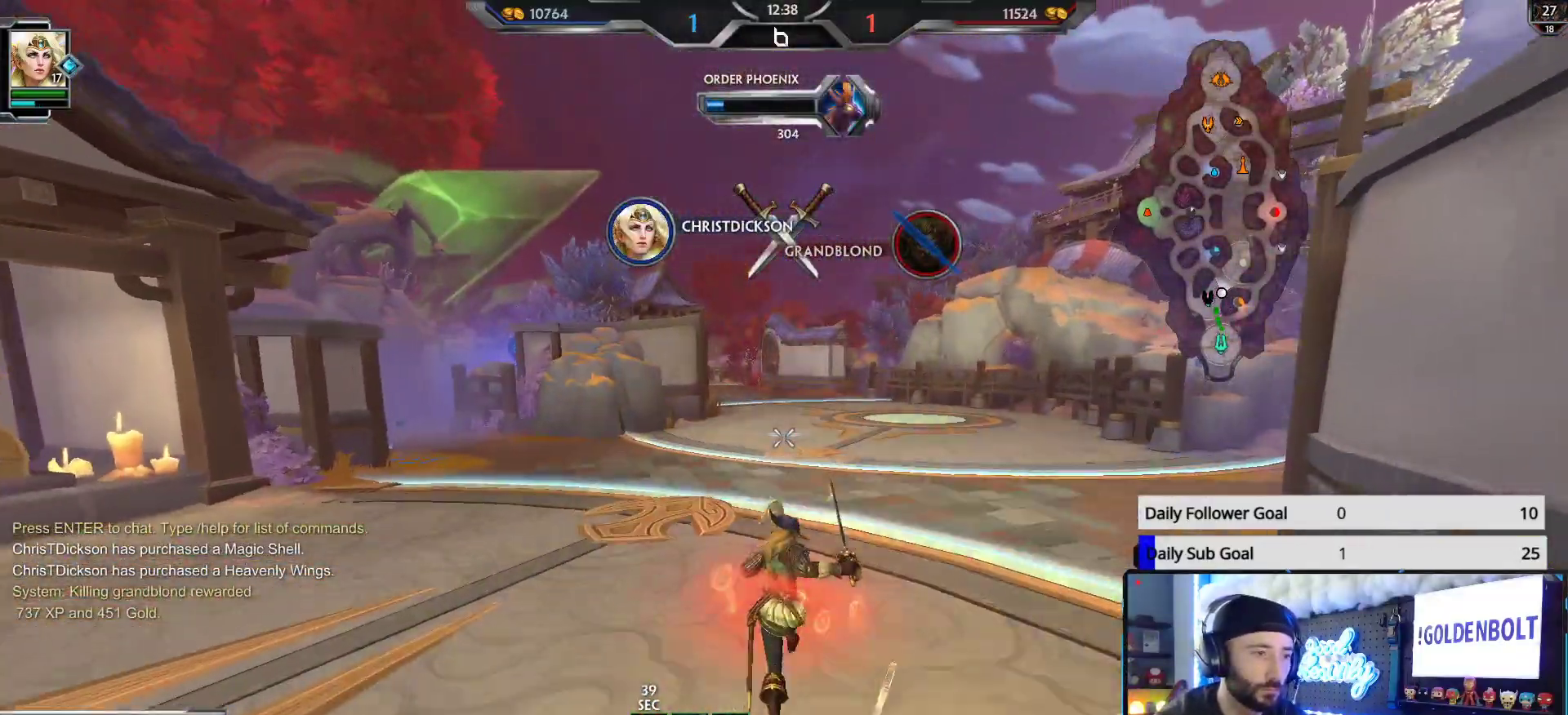
{"buttons": [], "left_stick": "up", "right_stick": "center", "events": []}
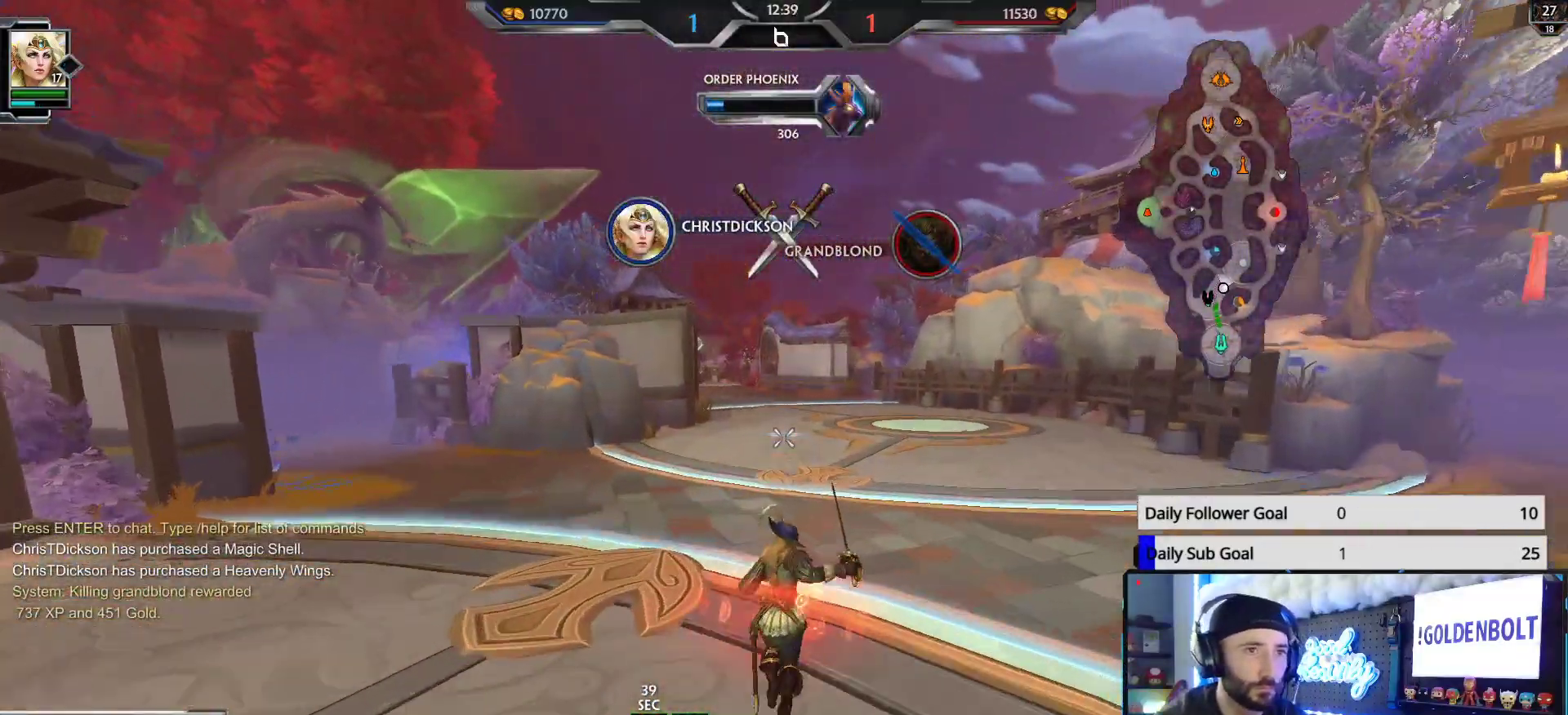
{"buttons": [], "left_stick": "up", "right_stick": "center", "events": []}
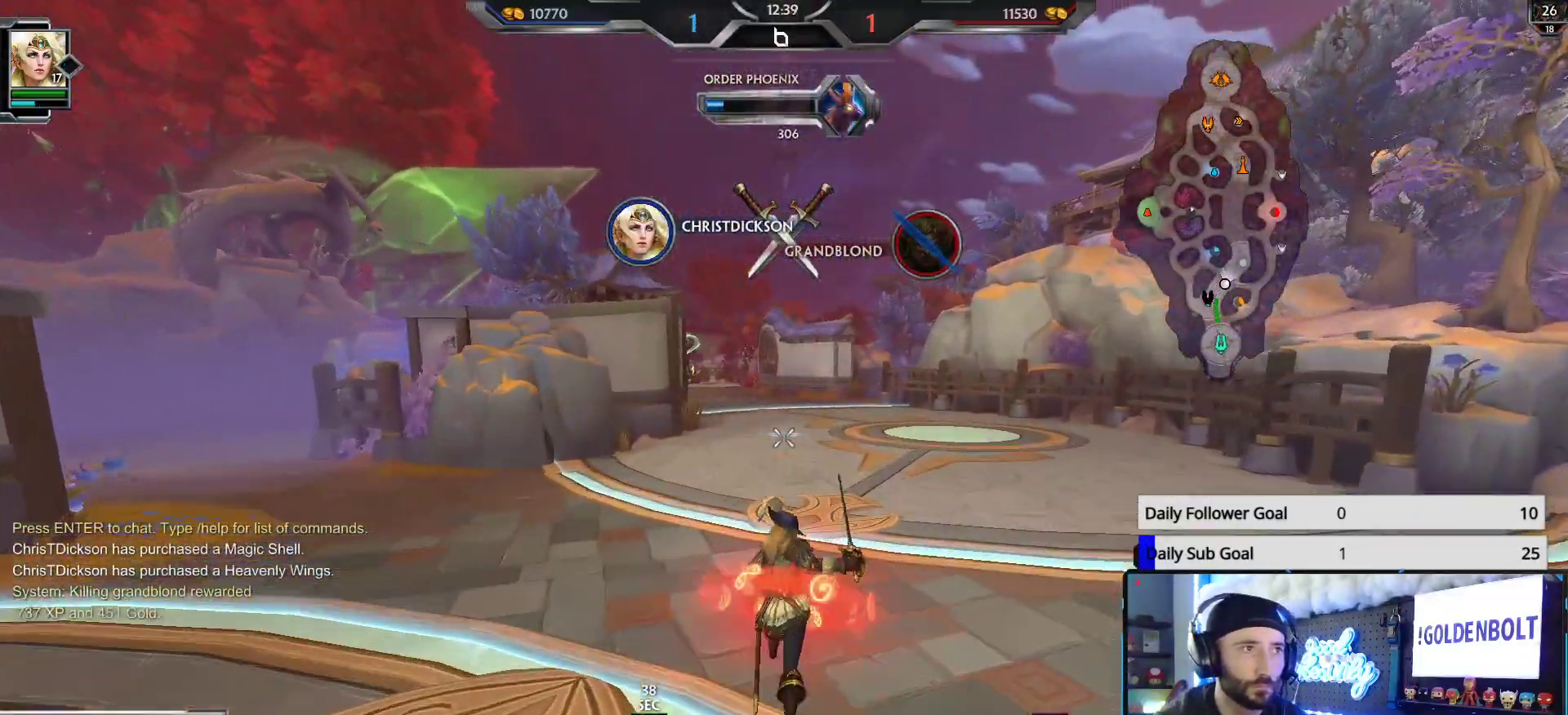
{"buttons": [], "left_stick": "up", "right_stick": "center", "events": []}
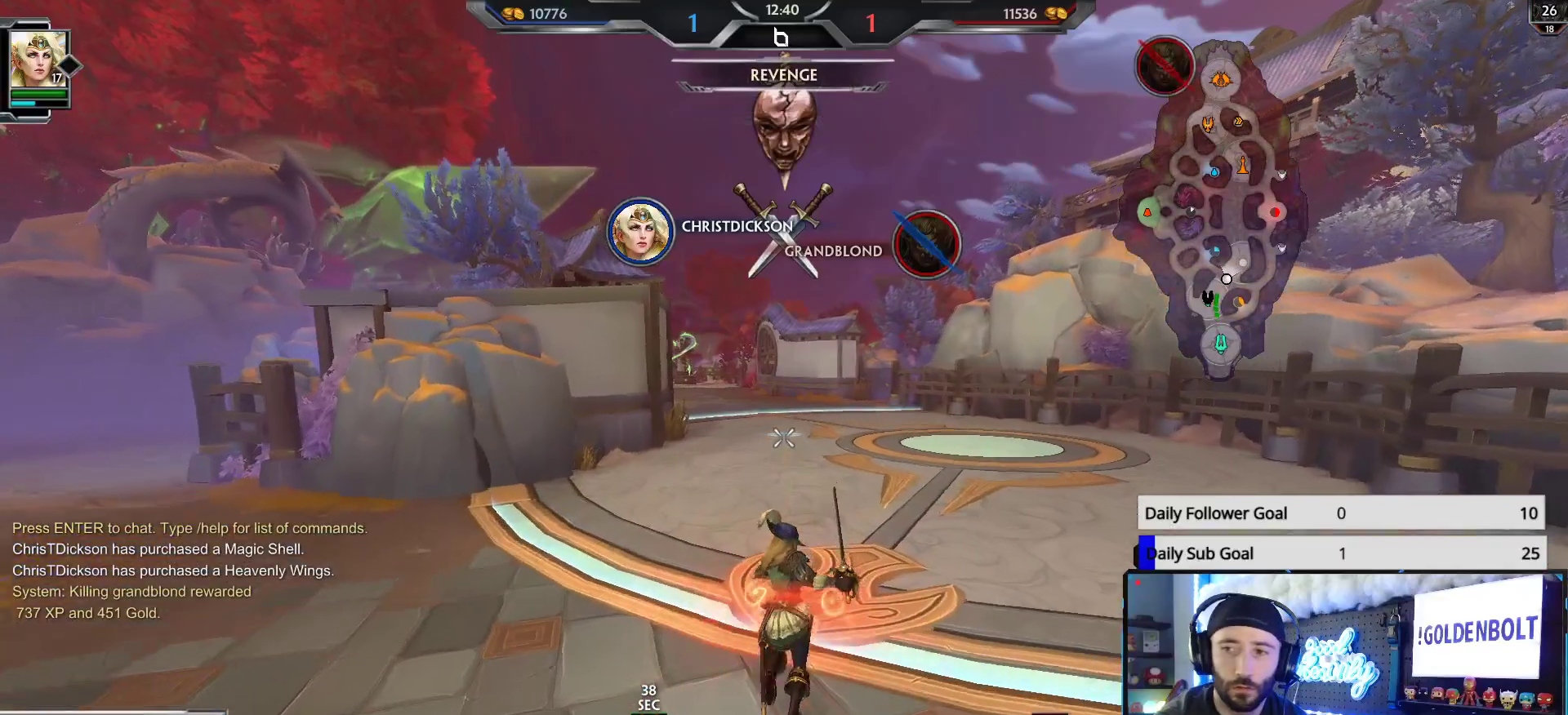
{"buttons": [], "left_stick": "up", "right_stick": "center", "events": []}
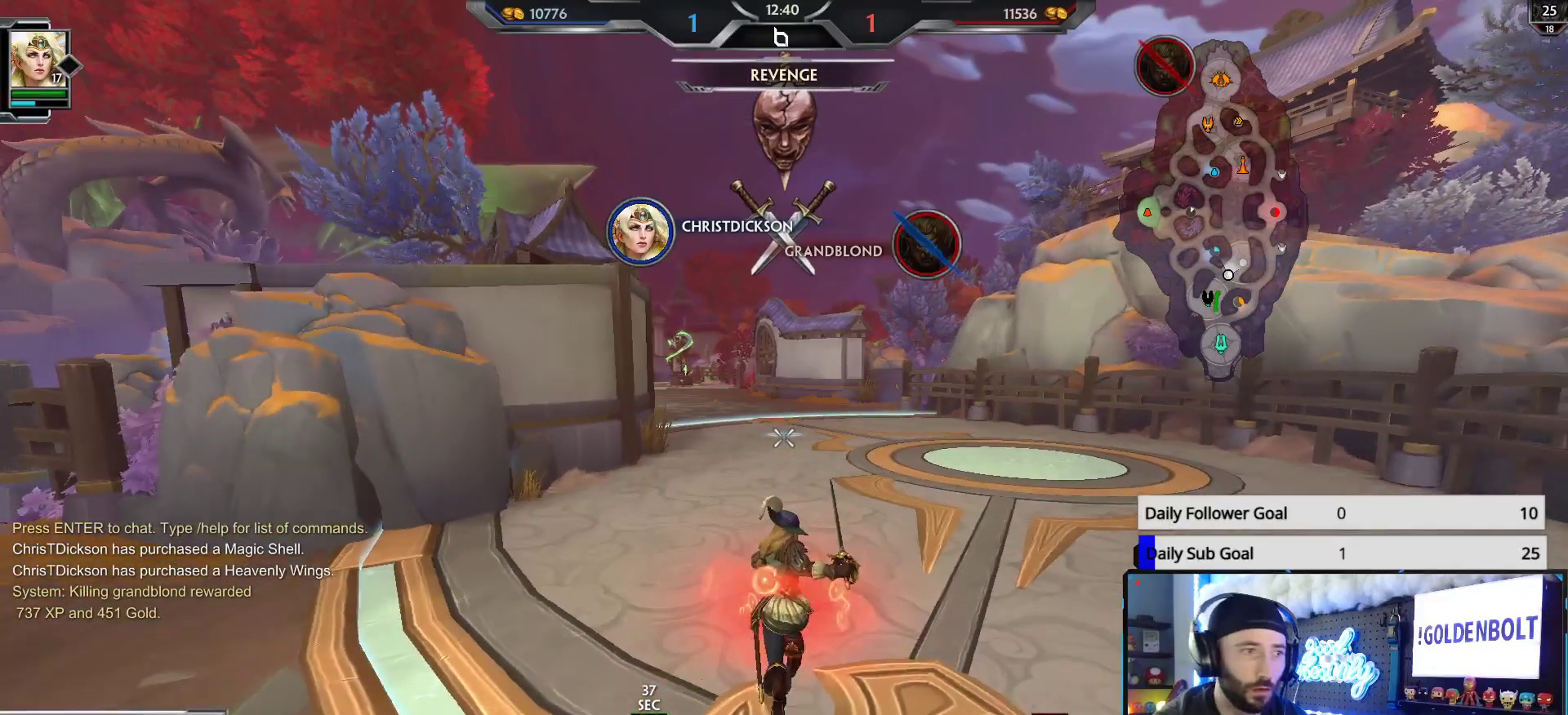
{"buttons": [], "left_stick": "up", "right_stick": "left", "events": [[467, "right_stick", "left"]]}
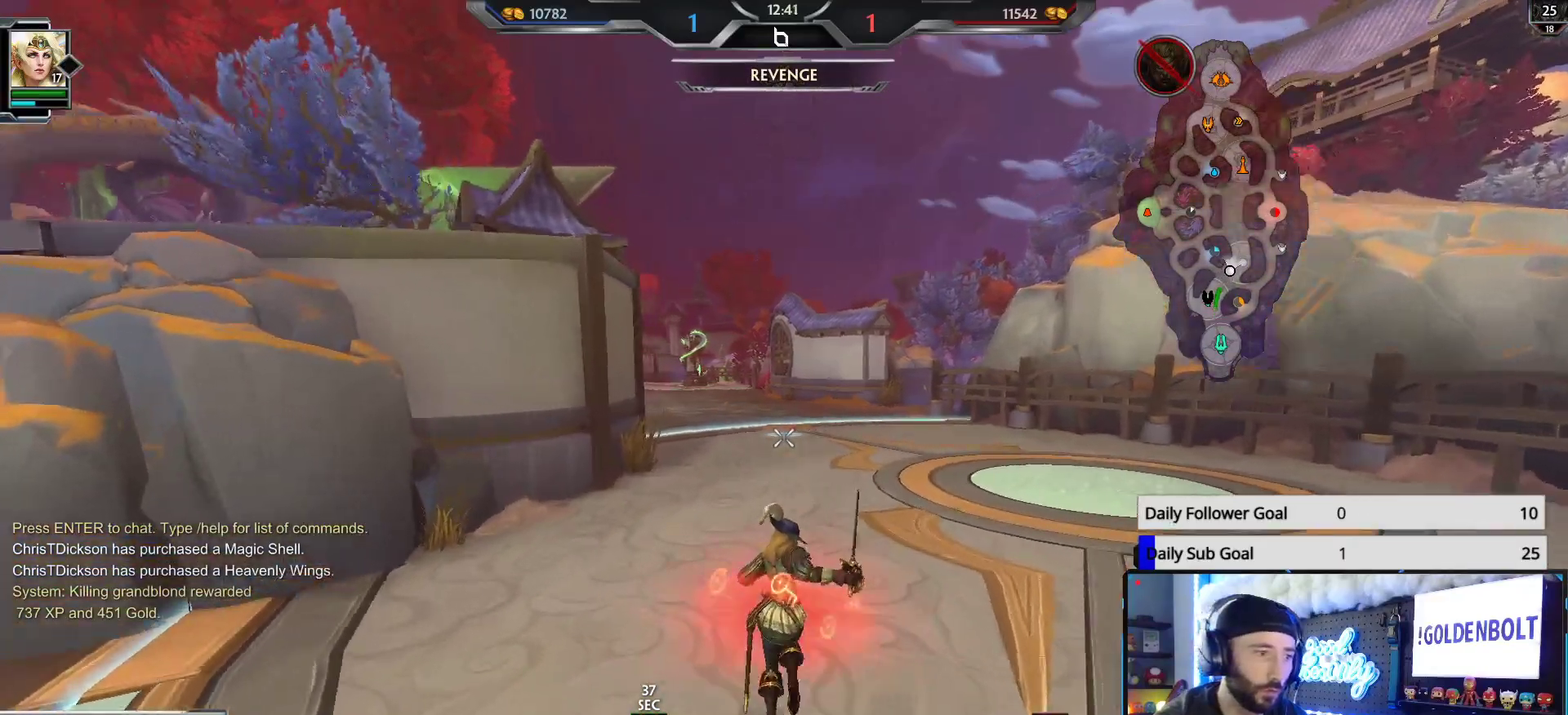
{"buttons": [], "left_stick": "up", "right_stick": "center", "events": [[100, "right_stick", "center"]]}
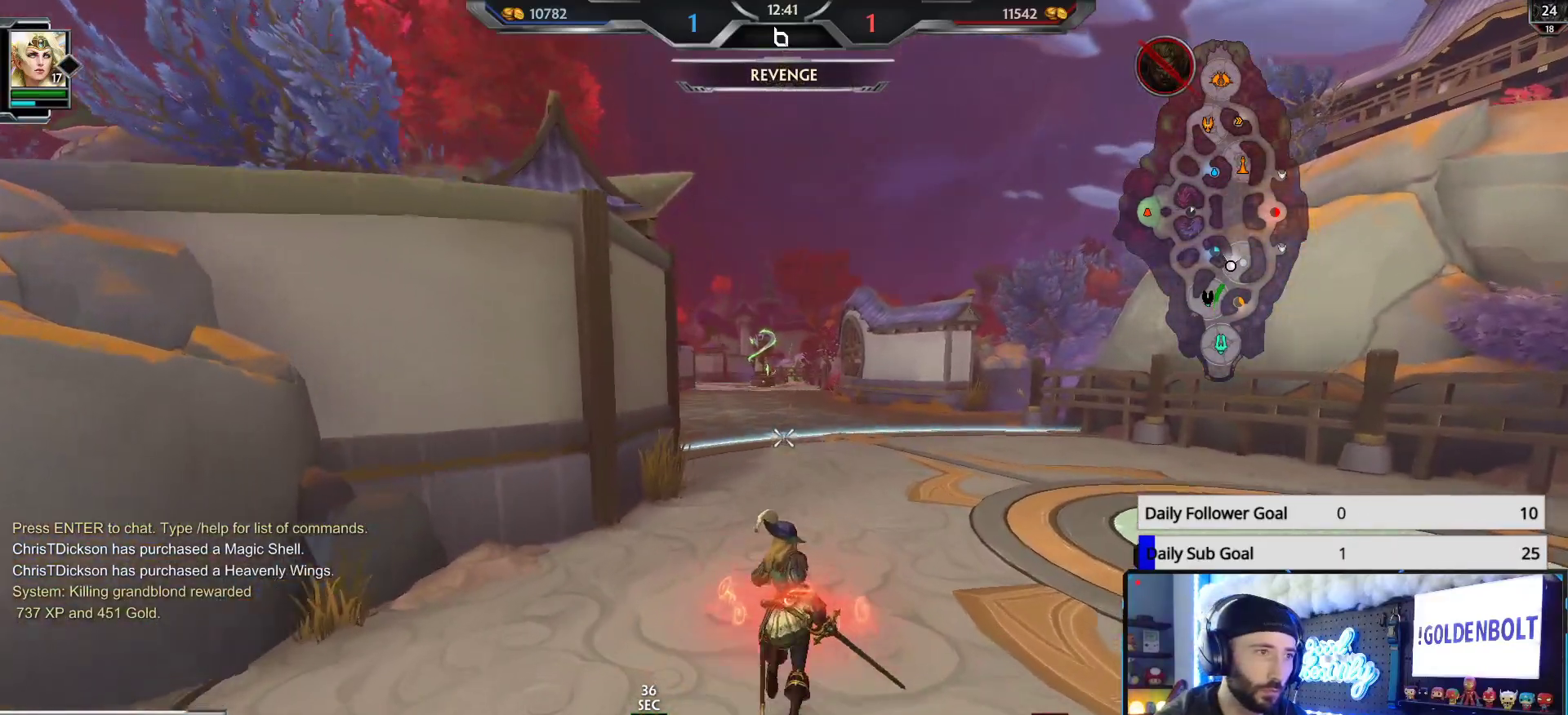
{"buttons": [], "left_stick": "up", "right_stick": "center", "events": []}
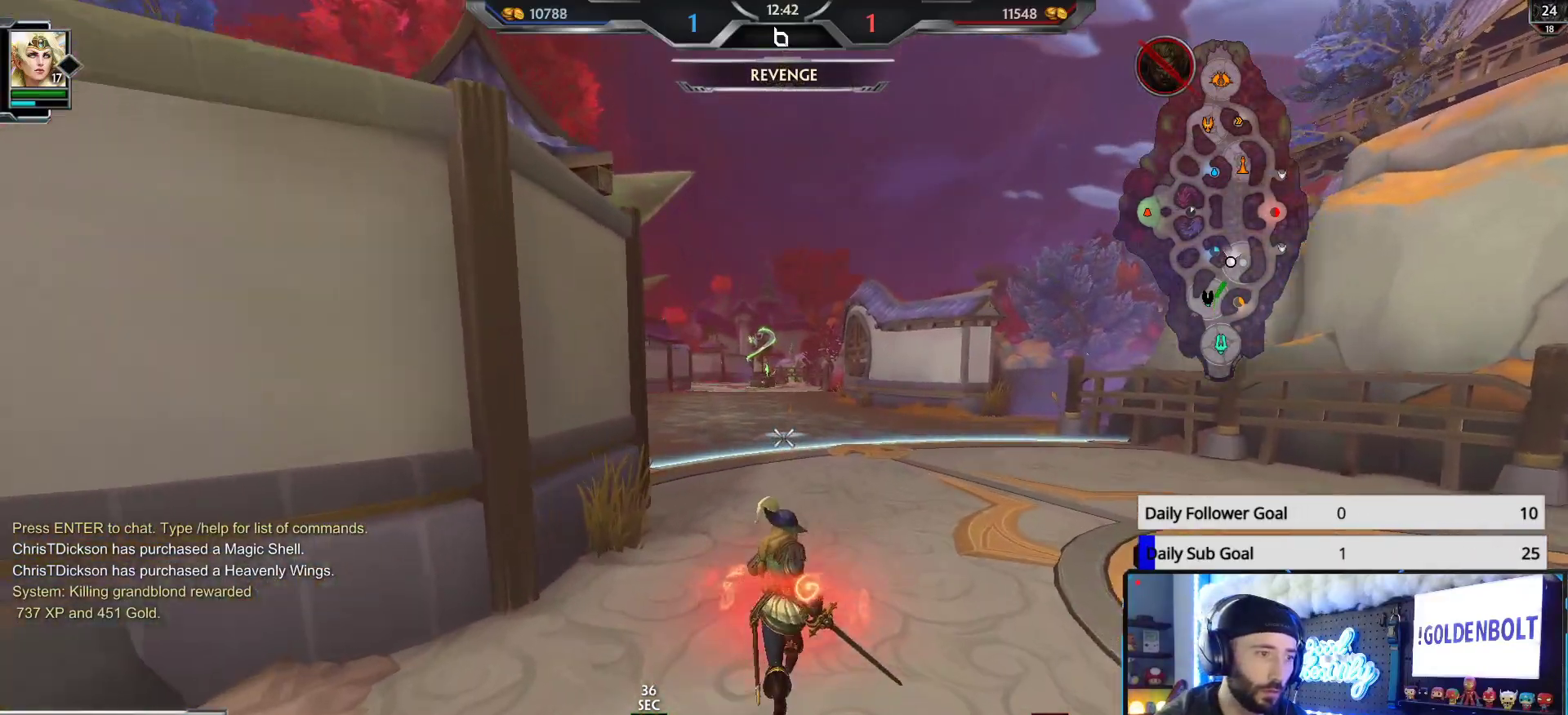
{"buttons": [], "left_stick": "up", "right_stick": "center", "events": []}
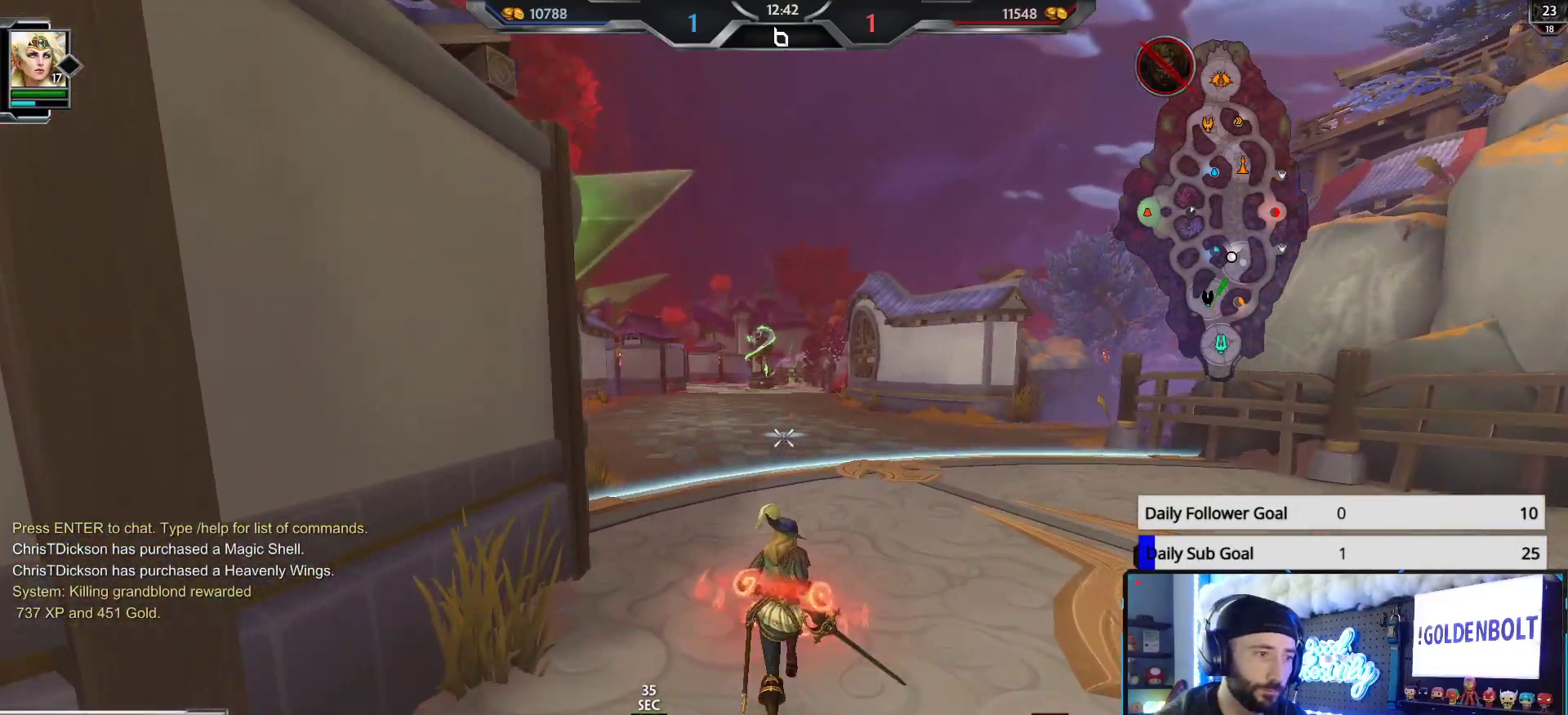
{"buttons": [], "left_stick": "up", "right_stick": "center", "events": []}
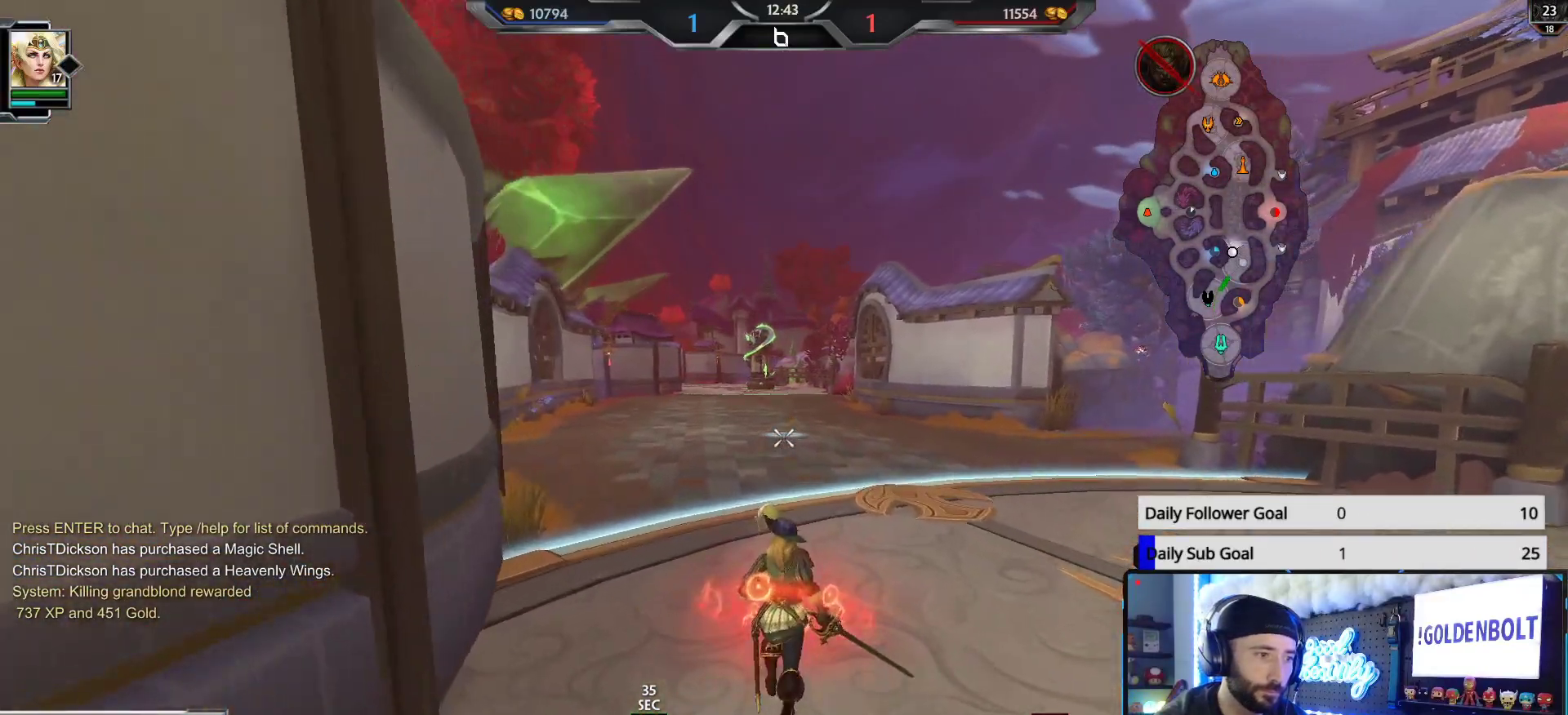
{"buttons": [], "left_stick": "up", "right_stick": "center", "events": [[183, "right_stick", "left"], [267, "right_stick", "center"]]}
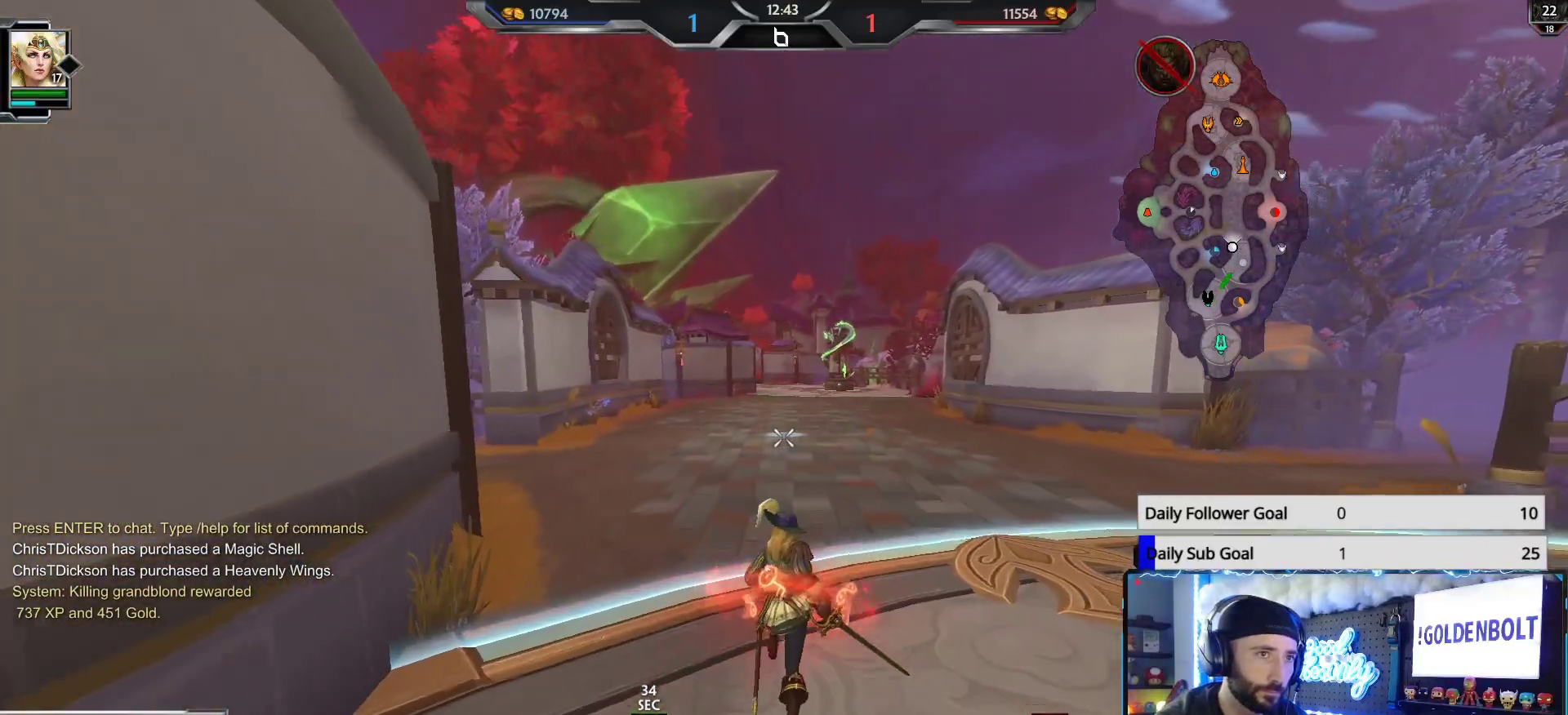
{"buttons": [], "left_stick": "up", "right_stick": "center", "events": []}
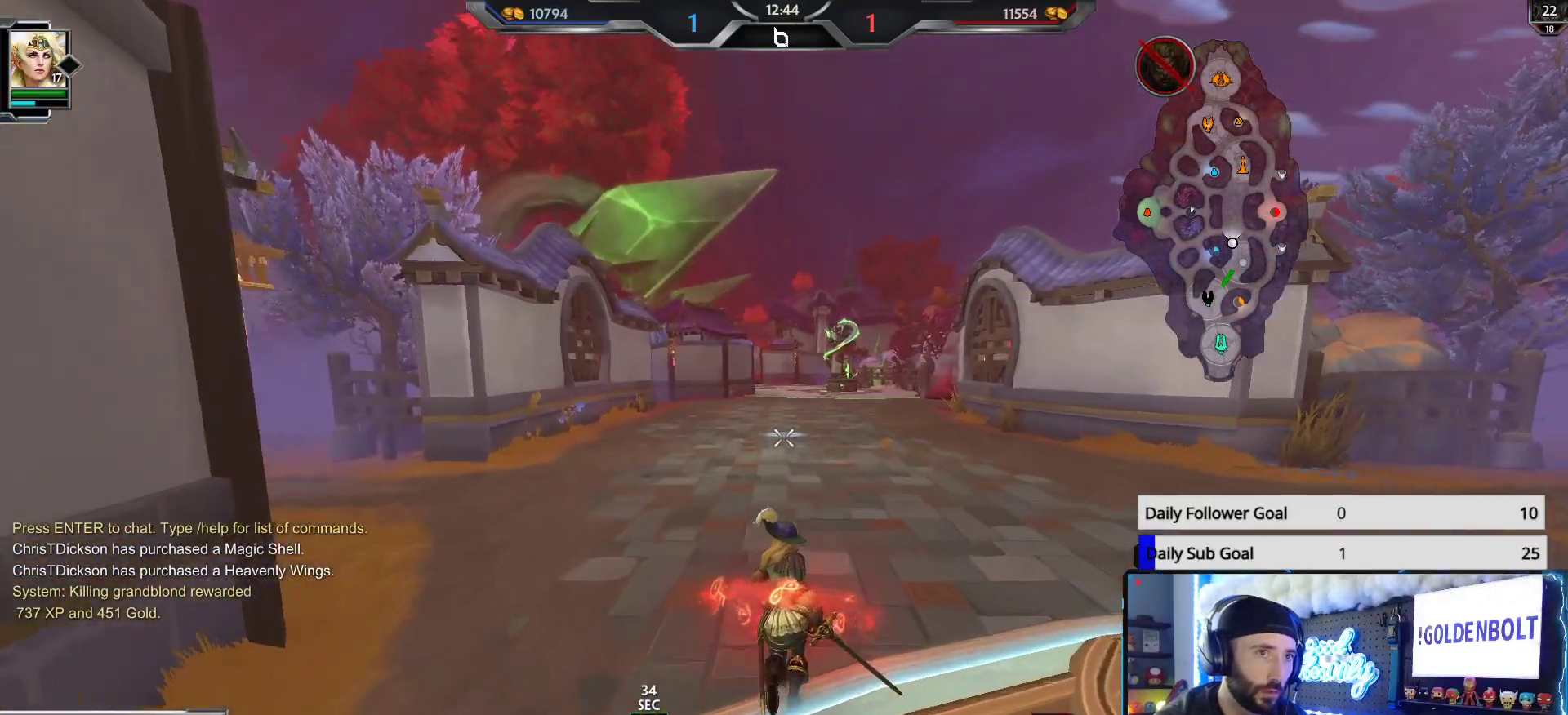
{"buttons": [], "left_stick": "up", "right_stick": "center", "events": []}
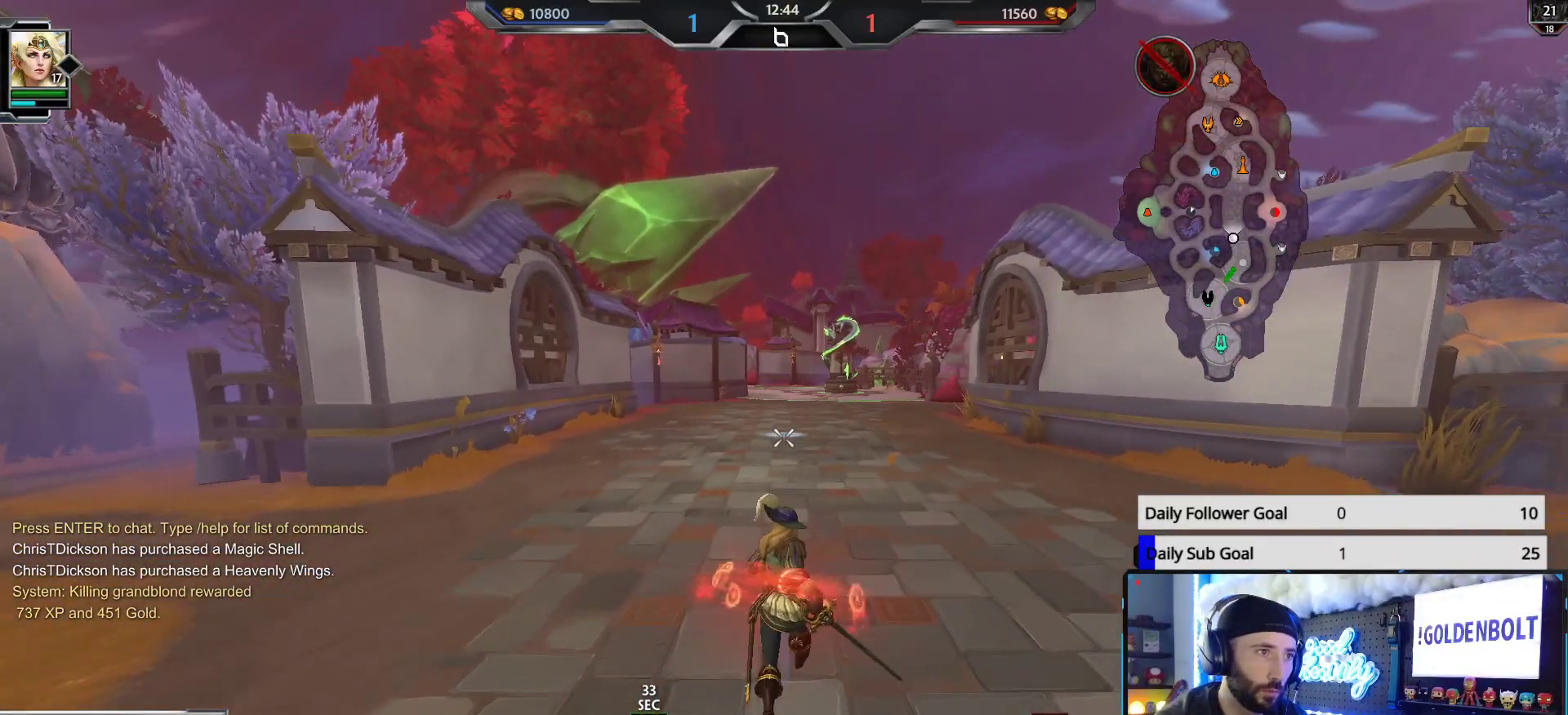
{"buttons": [], "left_stick": "up", "right_stick": "center", "events": [[300, "right_stick", "down-right"], [400, "right_stick", "center"]]}
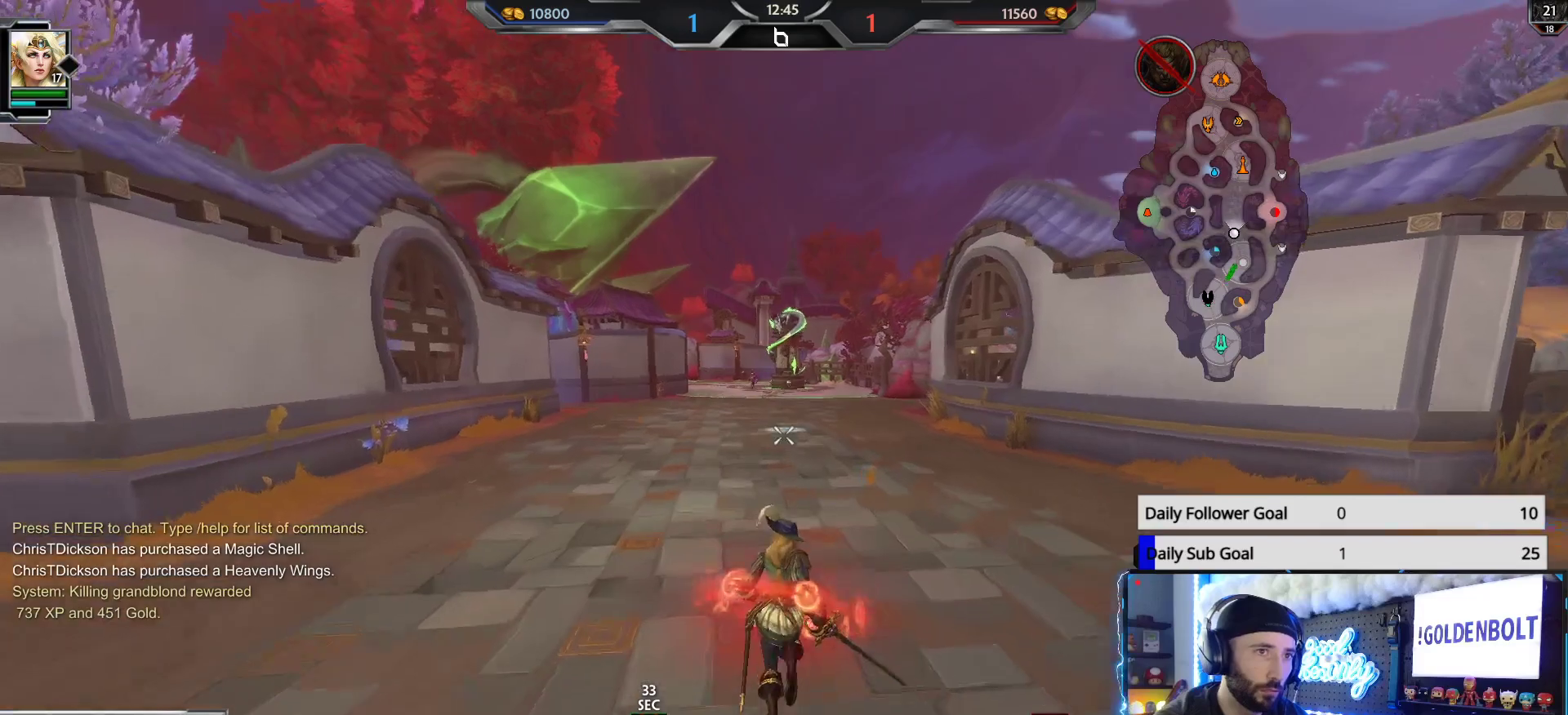
{"buttons": [], "left_stick": "up", "right_stick": "center", "events": []}
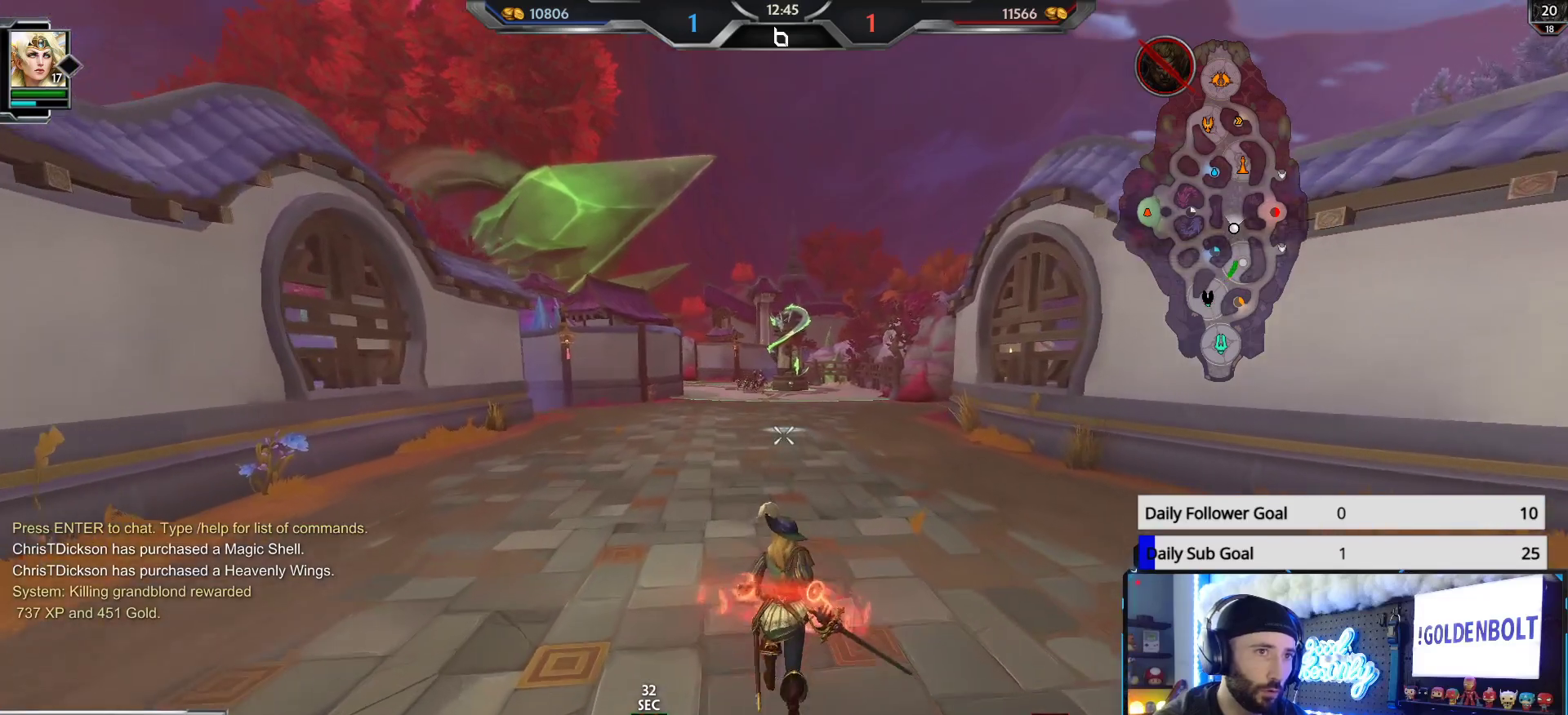
{"buttons": [], "left_stick": "up", "right_stick": "center", "events": []}
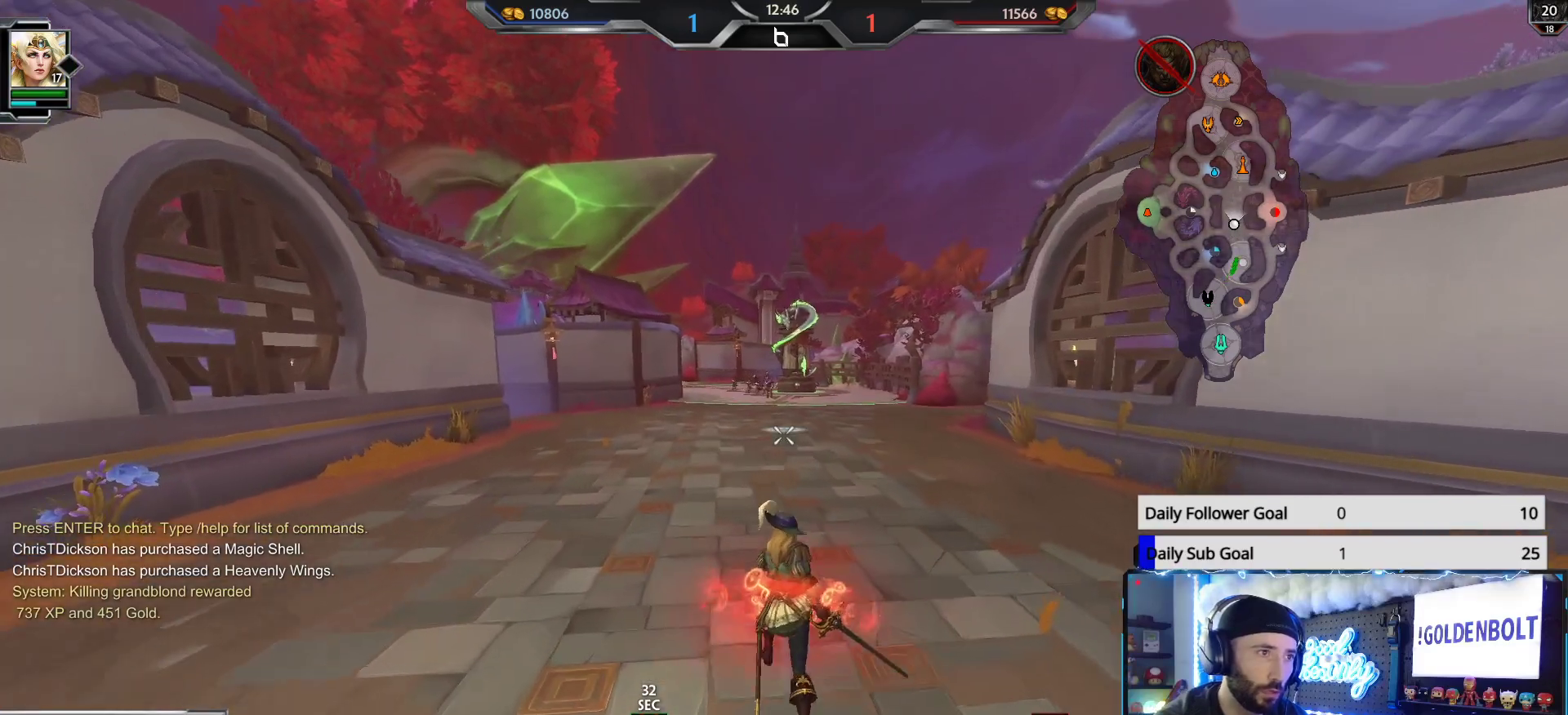
{"buttons": [], "left_stick": "up", "right_stick": "center", "events": []}
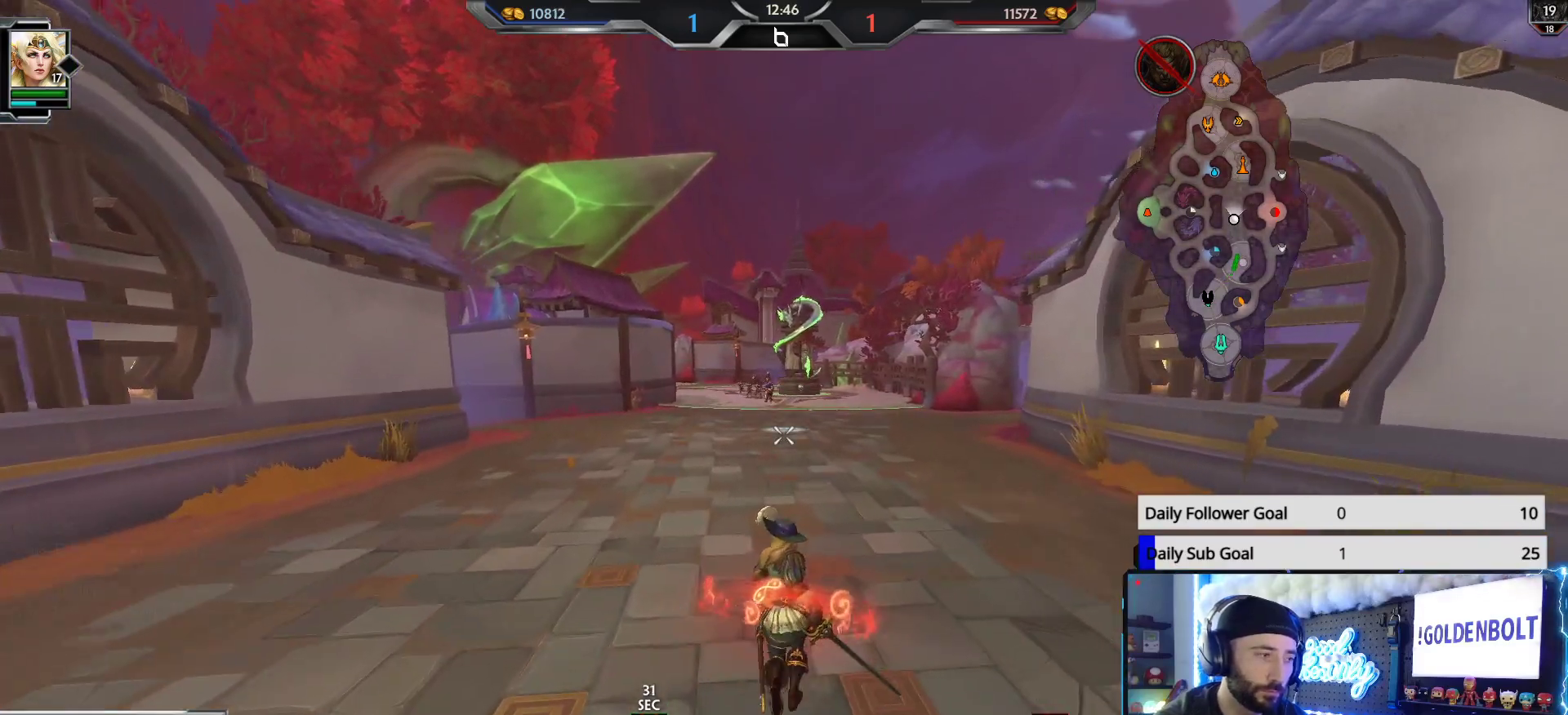
{"buttons": [], "left_stick": "up", "right_stick": "center", "events": []}
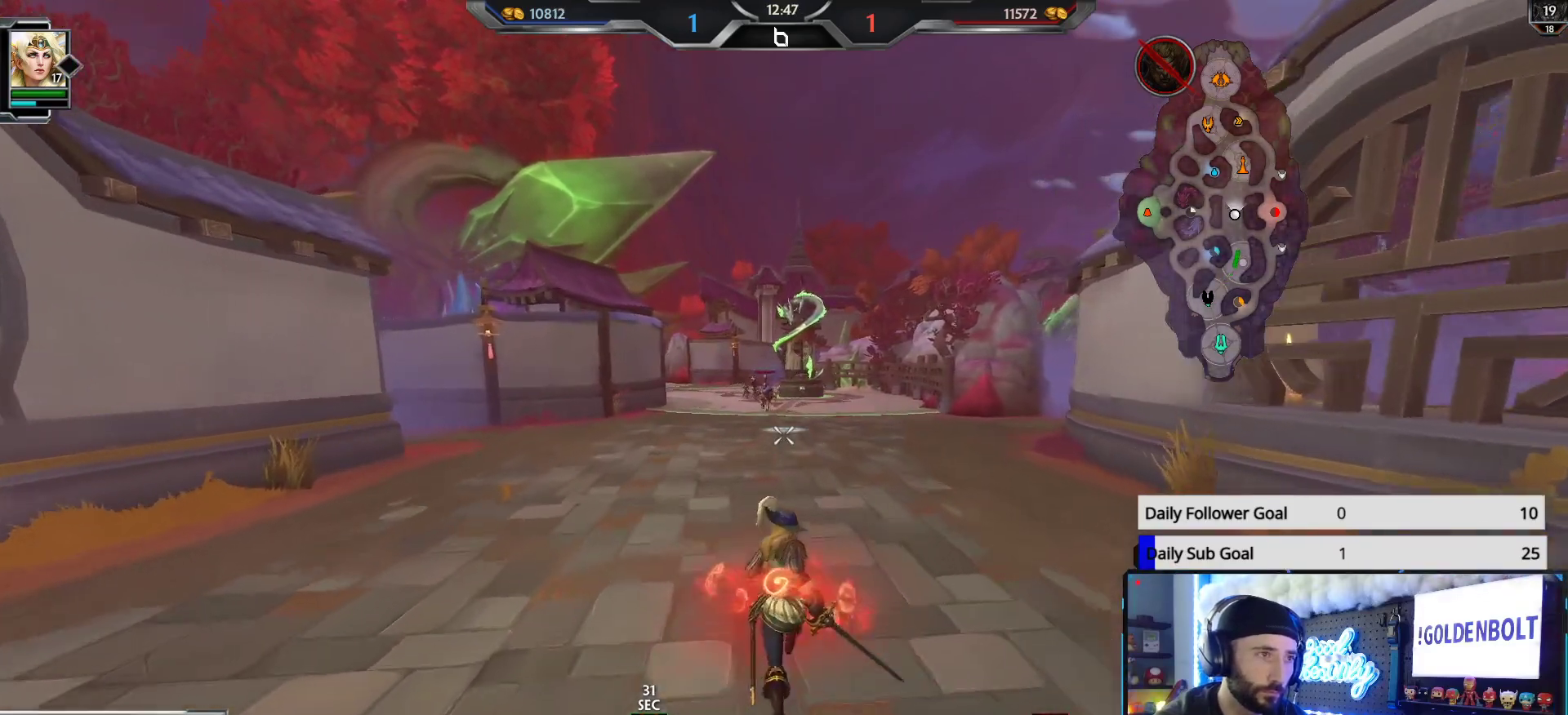
{"buttons": ["L1"], "left_stick": "up", "right_stick": "center", "events": [[500, "L1", "down"]]}
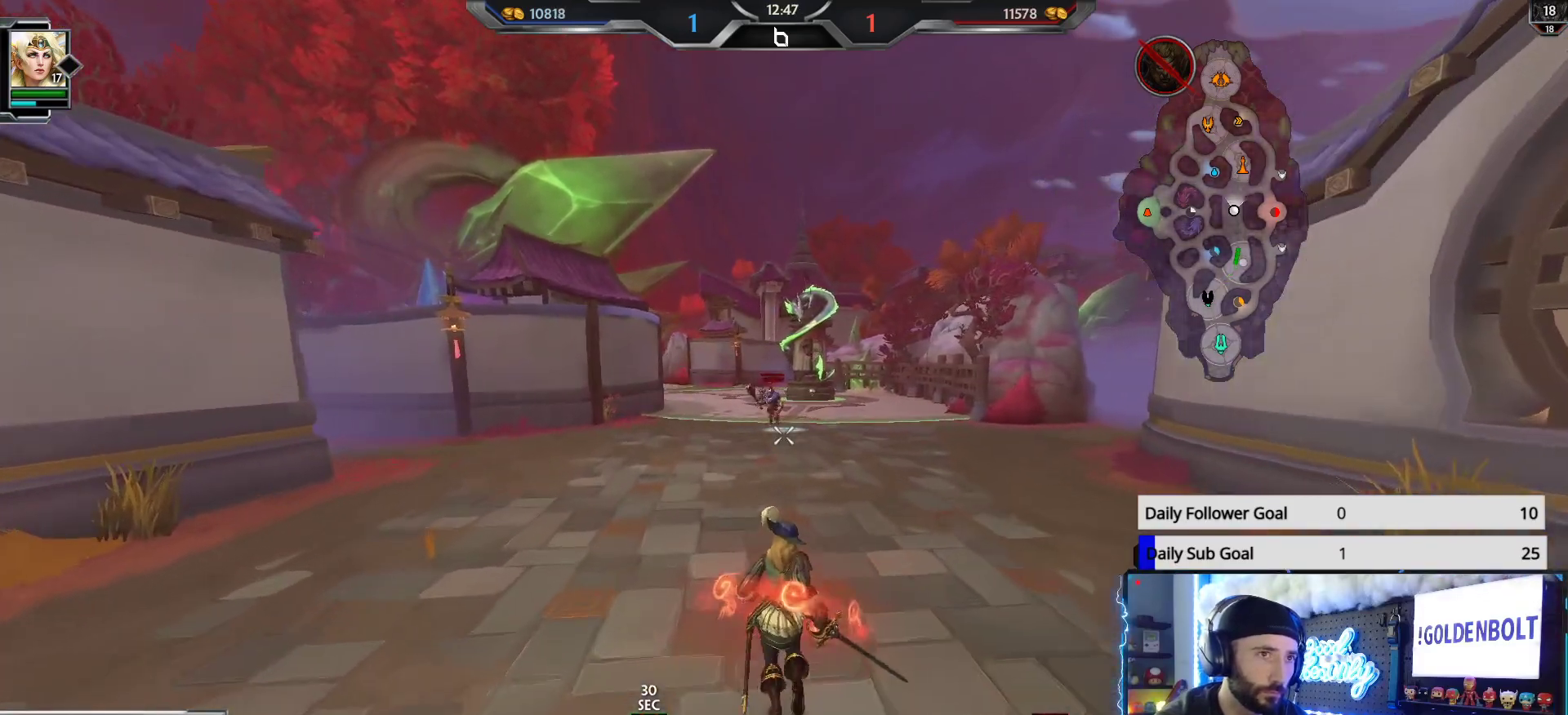
{"buttons": ["R2"], "left_stick": "up", "right_stick": "center", "events": [[67, "L1", "up"], [133, "L1", "down"], [233, "L1", "up"], [283, "R2", "down"]]}
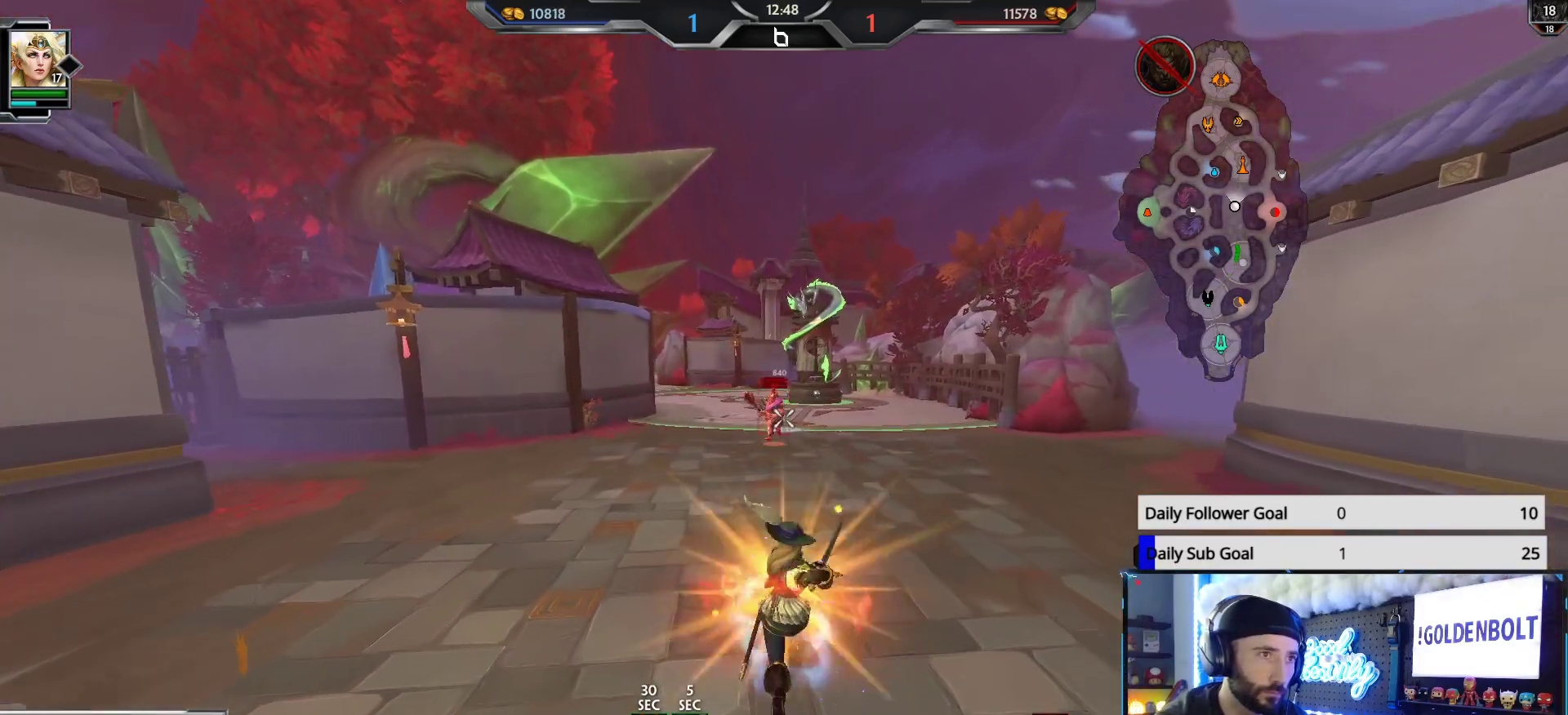
{"buttons": ["R2"], "left_stick": "up", "right_stick": "center", "events": [[33, "right_stick", "down"], [167, "right_stick", "center"]]}
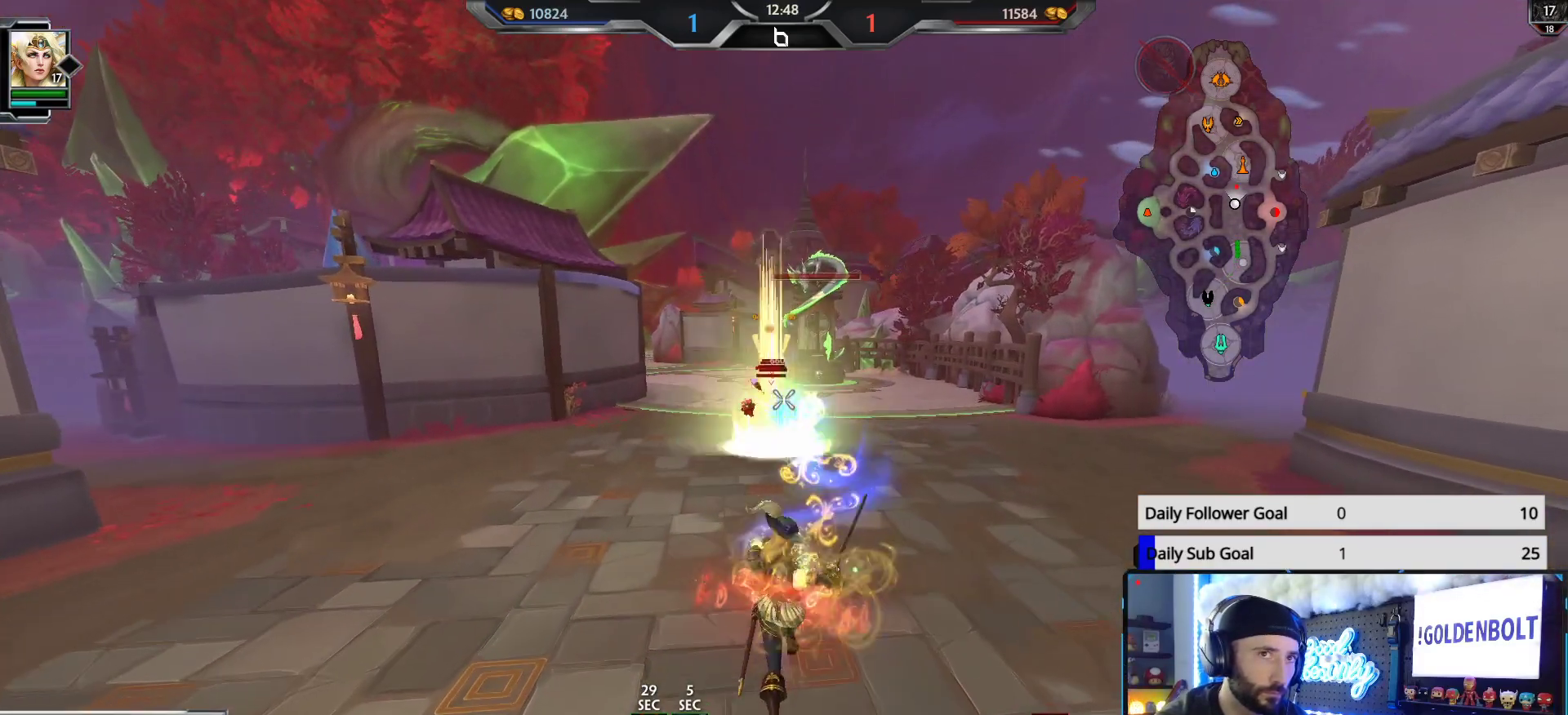
{"buttons": ["R2"], "left_stick": "up", "right_stick": "center", "events": [[83, "right_stick", "down"], [167, "right_stick", "center"]]}
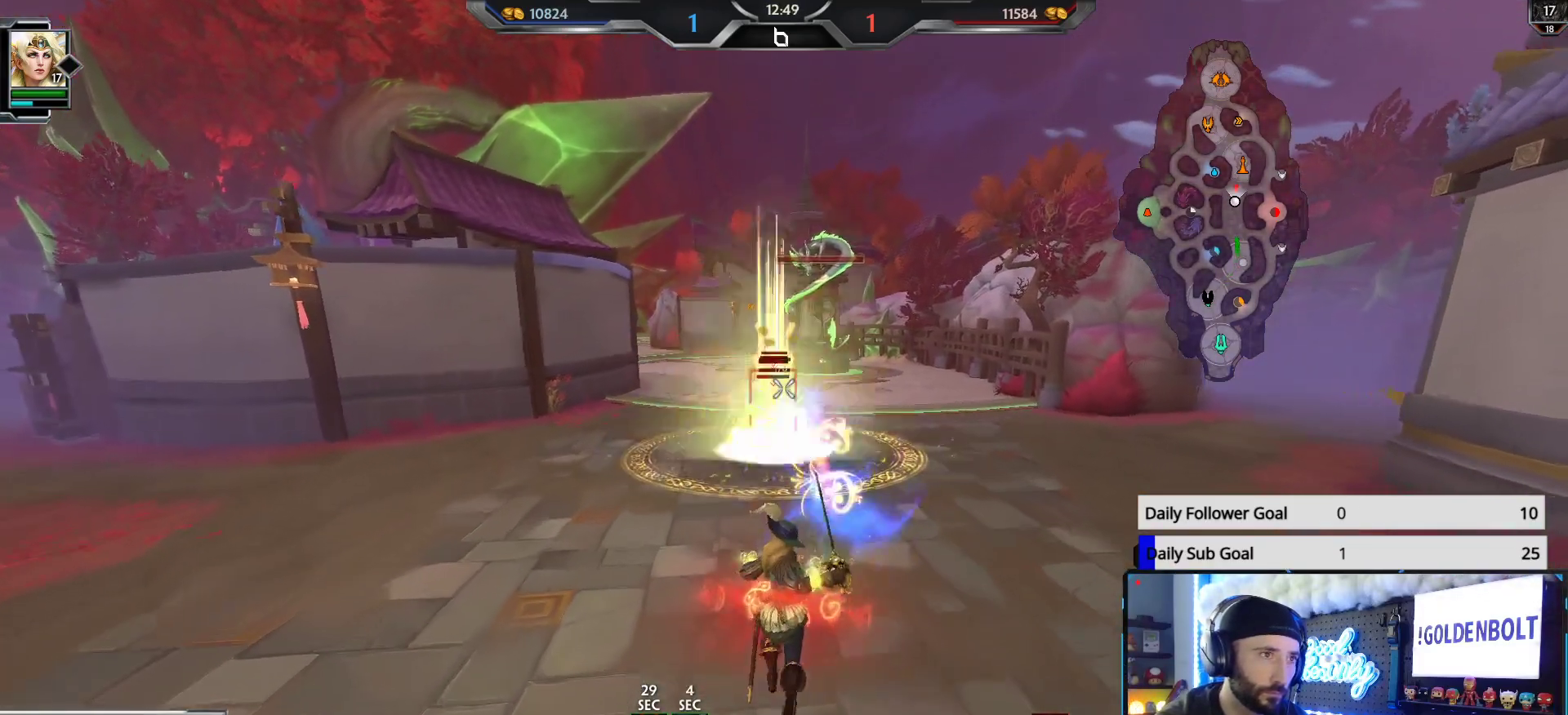
{"buttons": ["R2"], "left_stick": "up", "right_stick": "center", "events": [[367, "right_stick", "down"], [467, "right_stick", "center"]]}
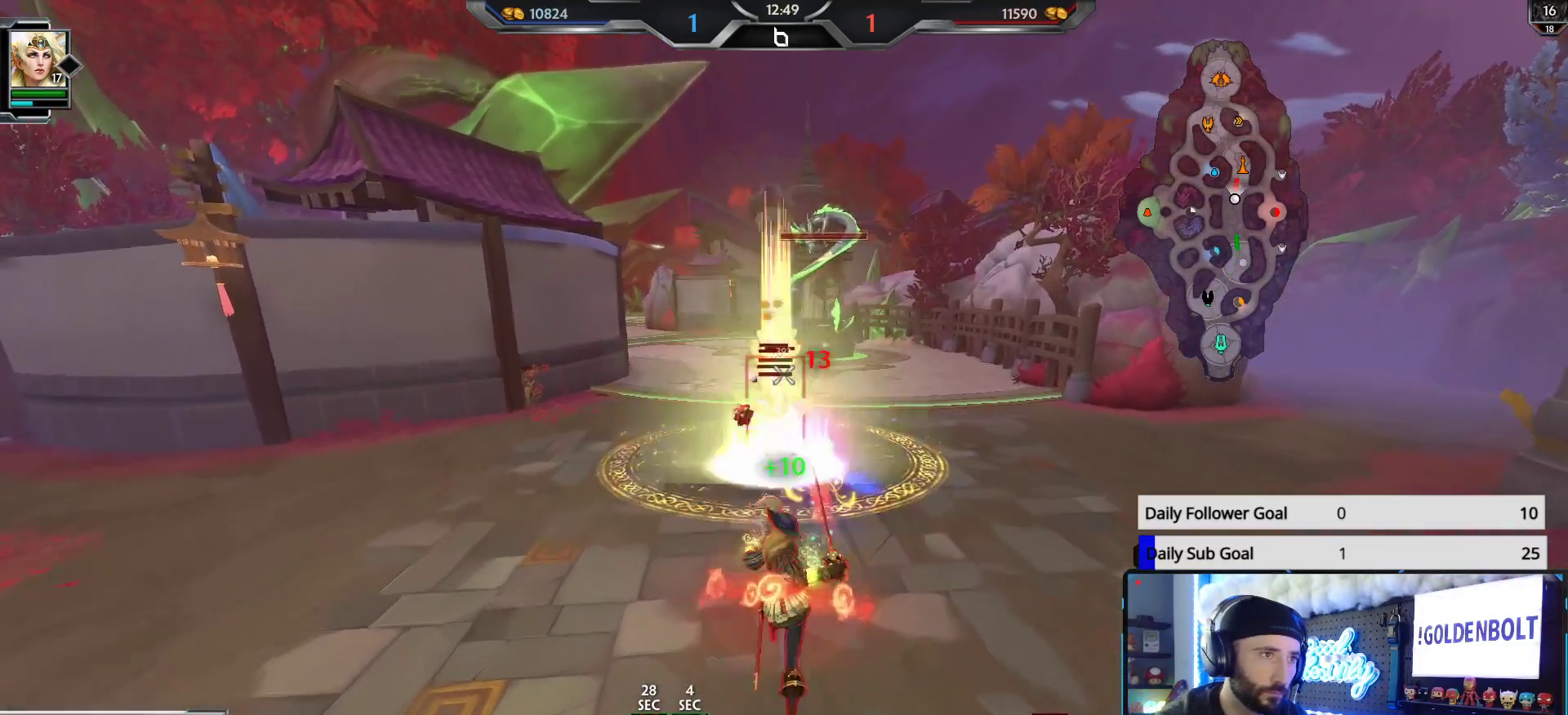
{"buttons": ["R2"], "left_stick": "up", "right_stick": "down", "events": [[467, "right_stick", "down"]]}
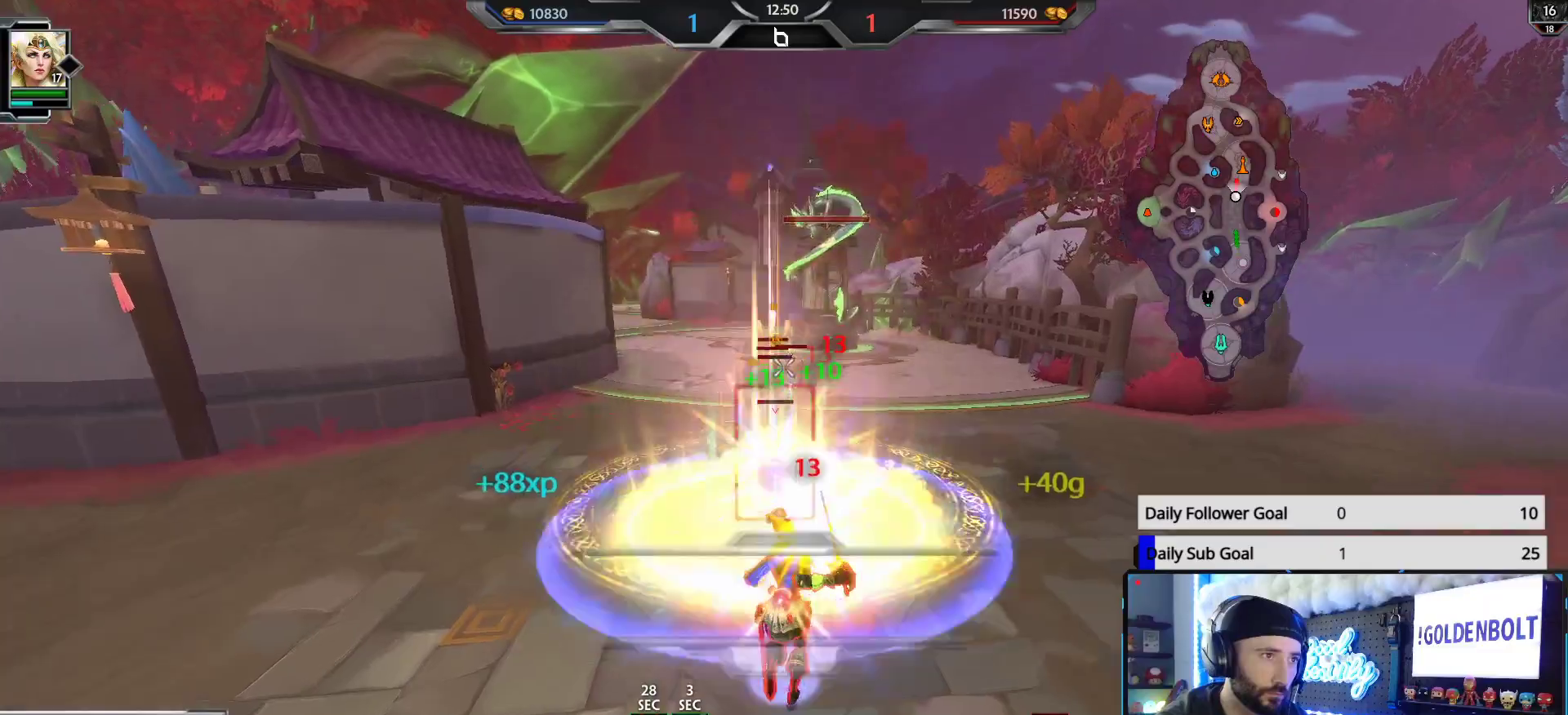
{"buttons": ["R2"], "left_stick": "center", "right_stick": "center", "events": [[83, "right_stick", "center"], [333, "left_stick", "center"]]}
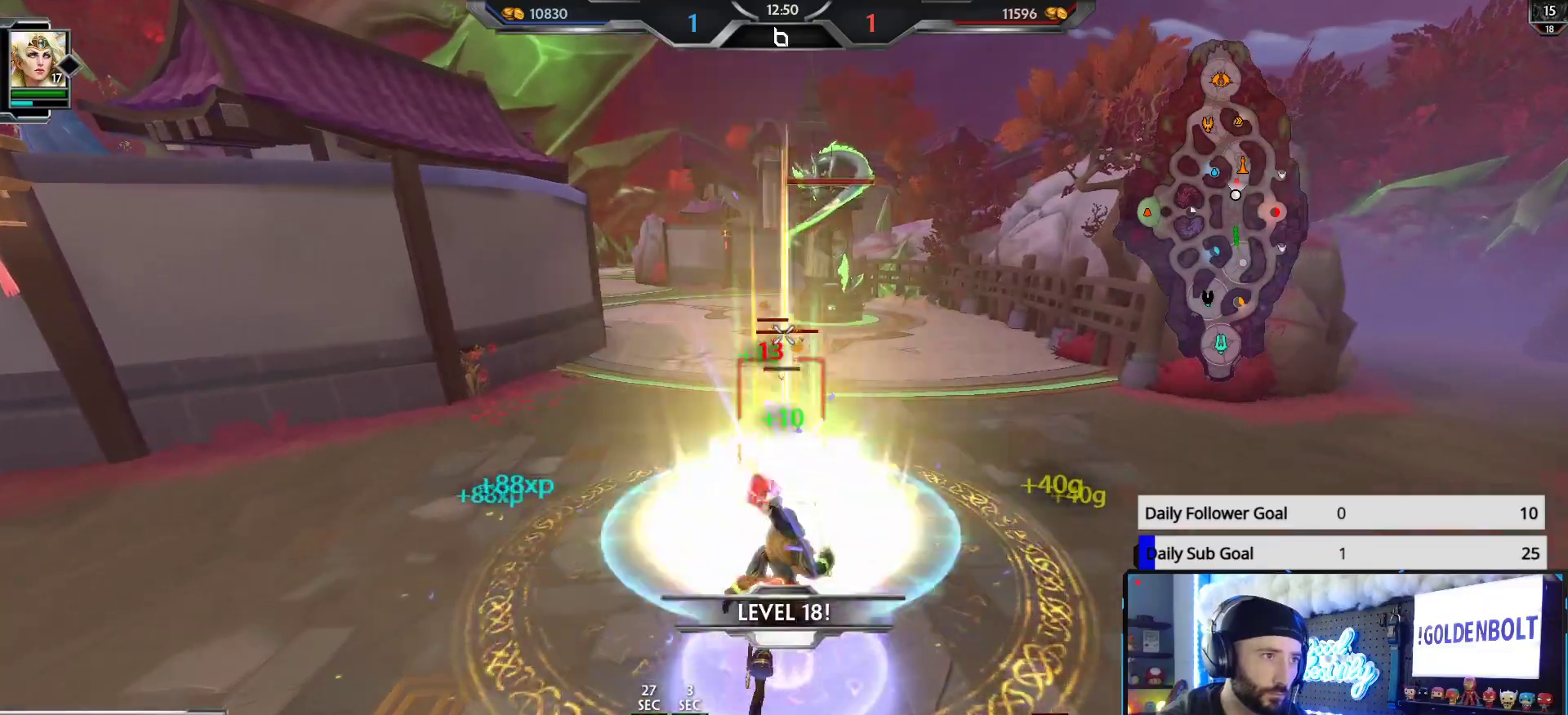
{"buttons": ["R2"], "left_stick": "up", "right_stick": "center", "events": [[67, "left_stick", "up"], [250, "left_stick", "center"], [383, "left_stick", "up"]]}
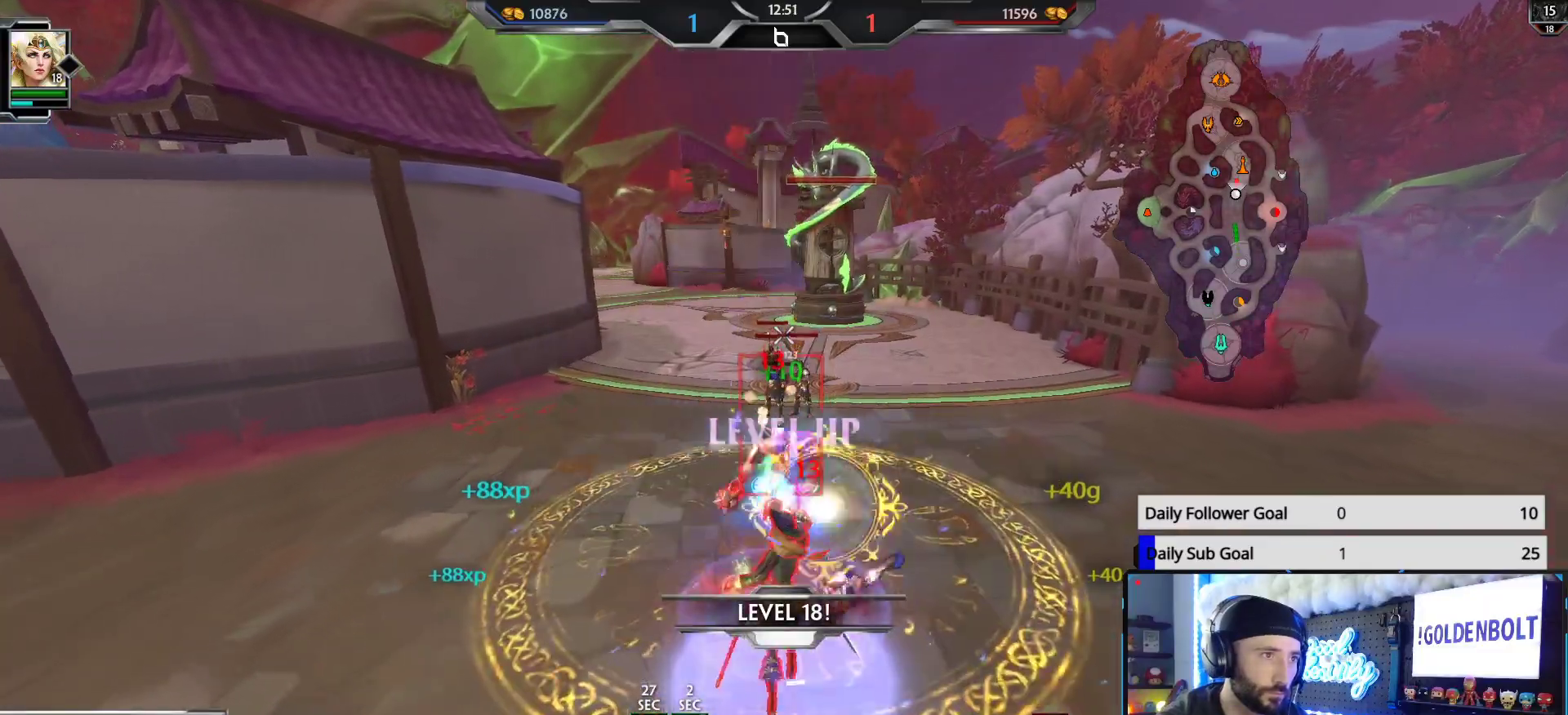
{"buttons": ["R2"], "left_stick": "up", "right_stick": "center", "events": []}
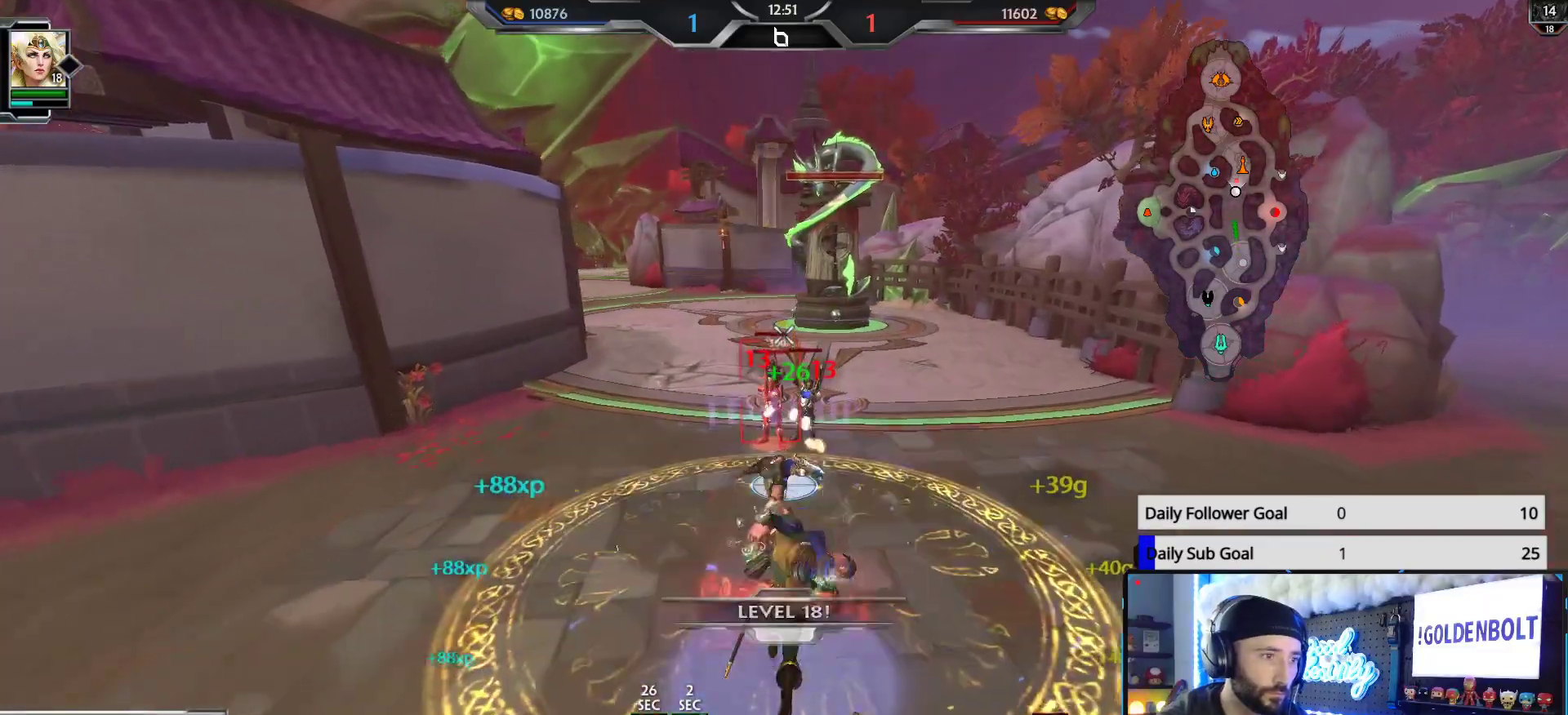
{"buttons": ["R2"], "left_stick": "up", "right_stick": "center", "events": []}